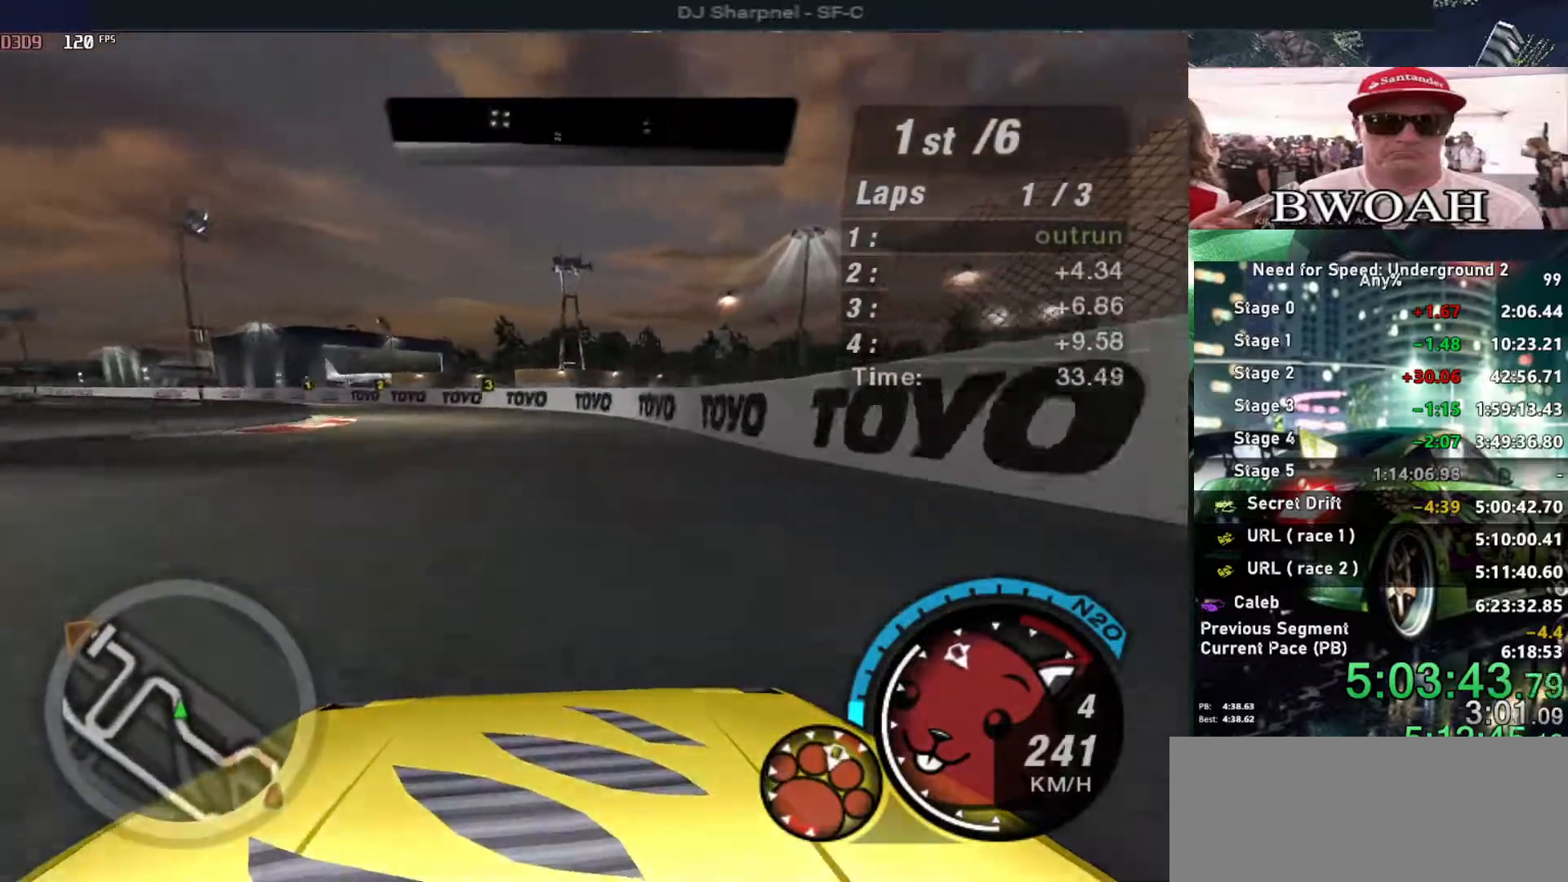
Gameplay with keyboard; each line is a JSON object with the keys held at the frame after it. "events" lists presses ("down") and releases ("up") of "alt", "ctrl", "down", "escape", "left", "r", "return", "right", "shift", "space", "super", "t", "tab", "u" and "up" between this image and that frame as [ms after this image, input, new state], when the widget could be followed in between. No other keys are recorded. Mouse input is not recorded.
{"keys": ["up"], "events": [[100, "left", "up"], [200, "left", "down"], [383, "left", "up"]]}
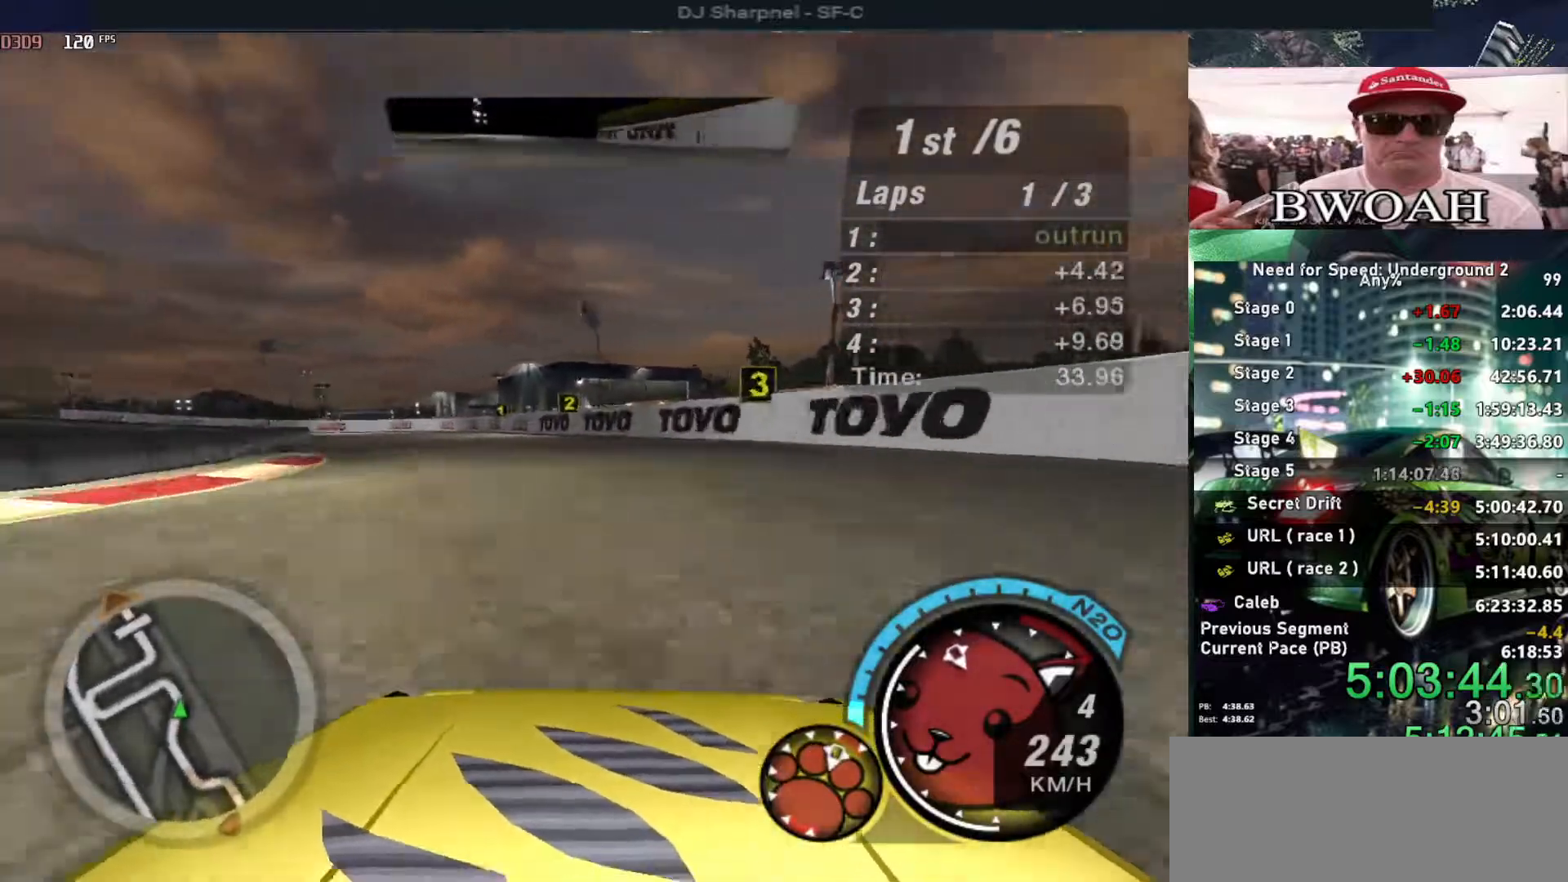
{"keys": ["left", "up"], "events": [[16, "left", "down"], [166, "left", "up"], [250, "left", "down"], [400, "left", "up"], [483, "left", "down"]]}
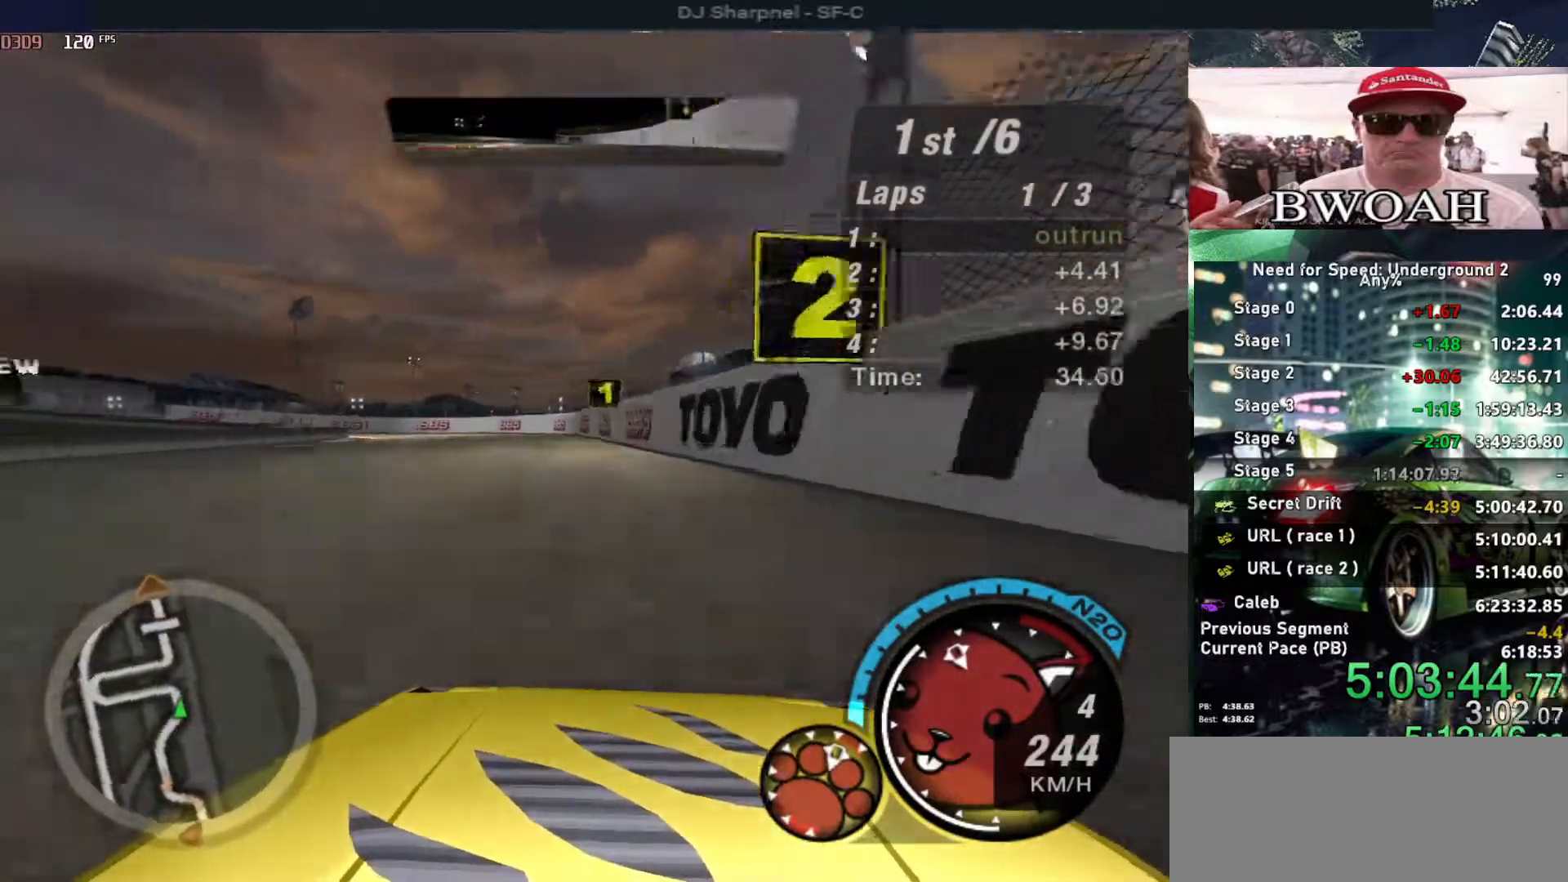
{"keys": ["left", "up"], "events": [[83, "left", "up"], [500, "left", "down"]]}
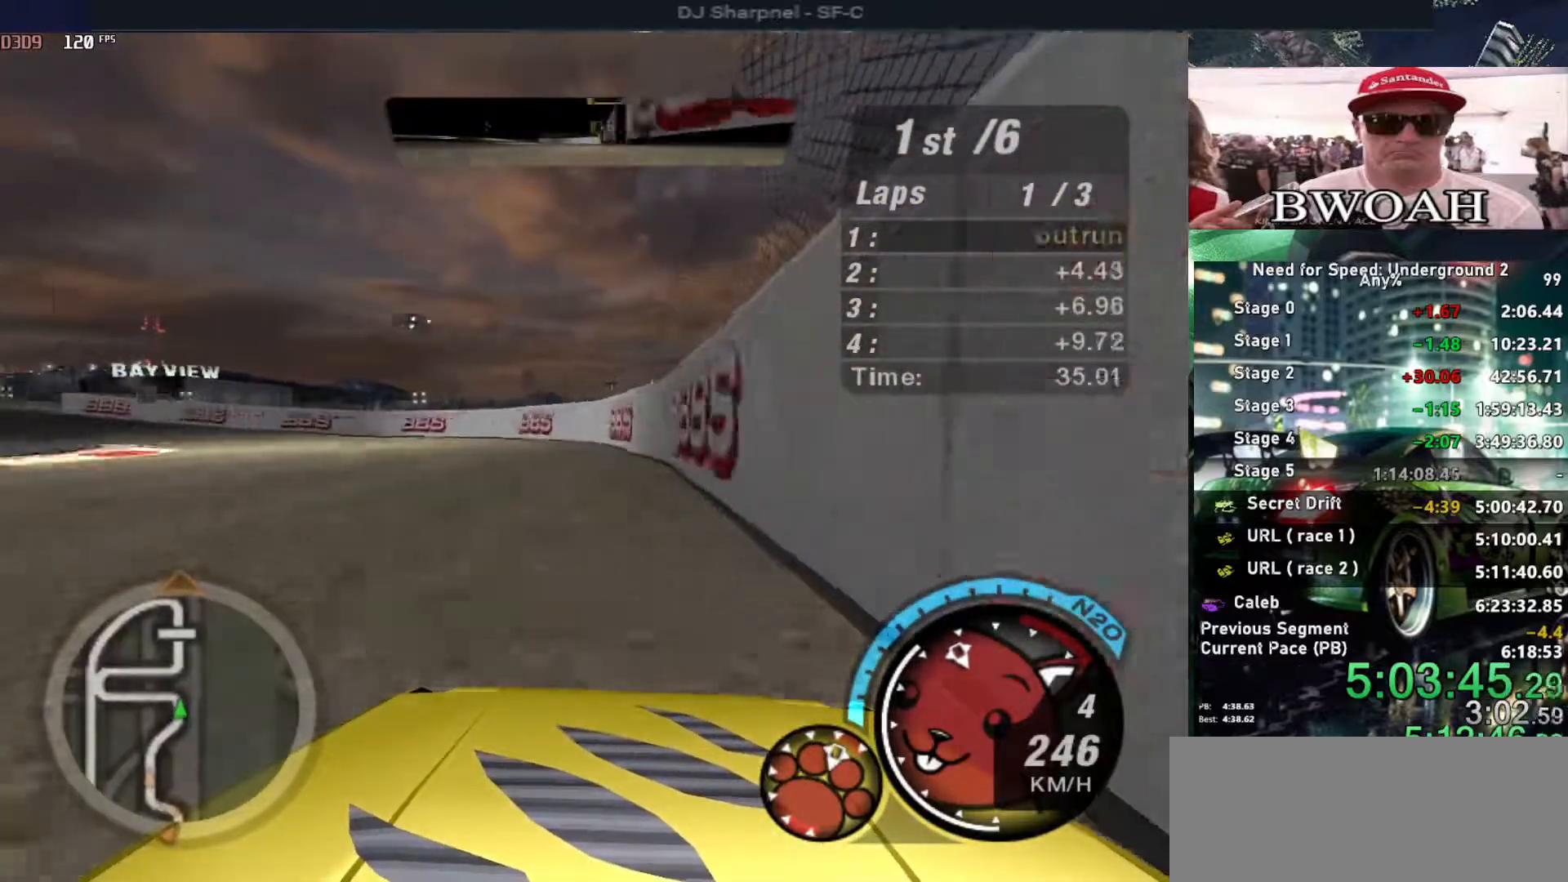
{"keys": ["left", "up"], "events": []}
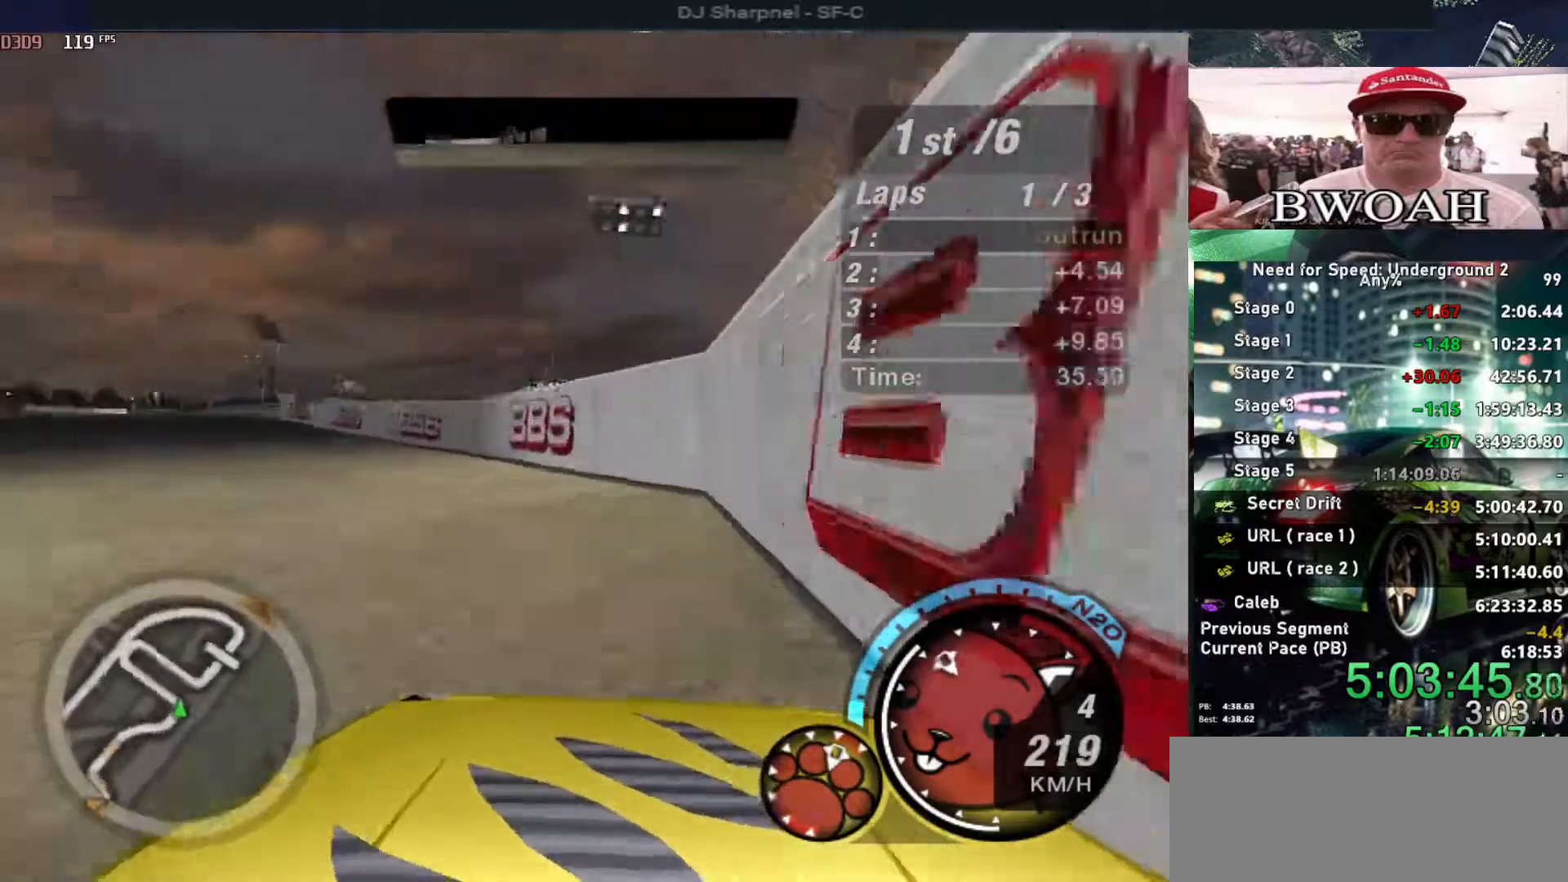
{"keys": ["up"], "events": [[433, "left", "up"]]}
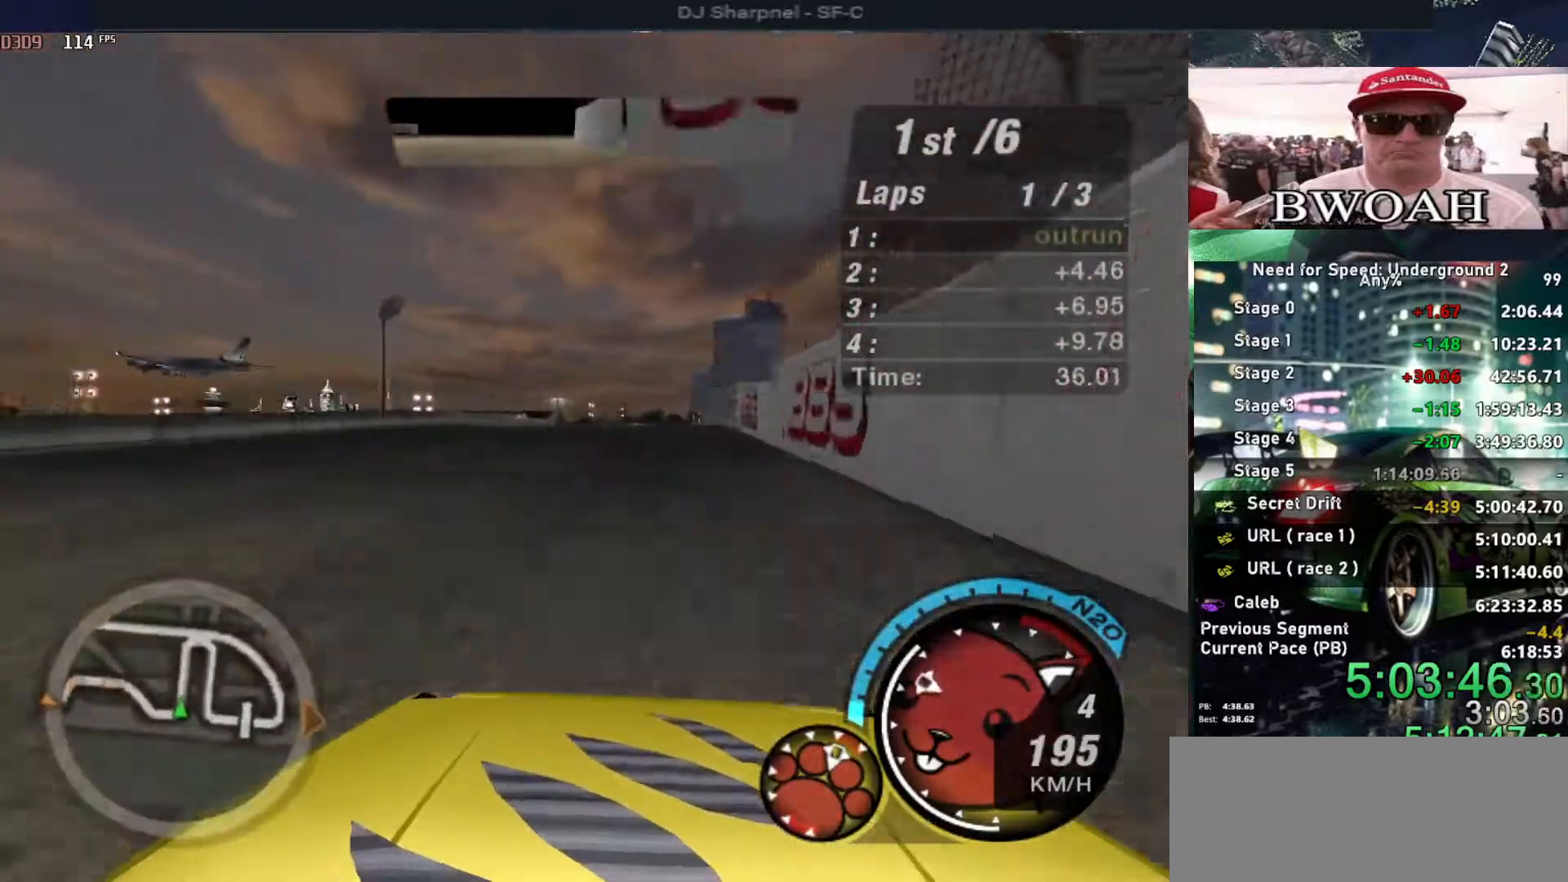
{"keys": ["up"], "events": [[133, "ctrl", "down"], [133, "right", "down"], [166, "ctrl", "up"], [166, "right", "up"]]}
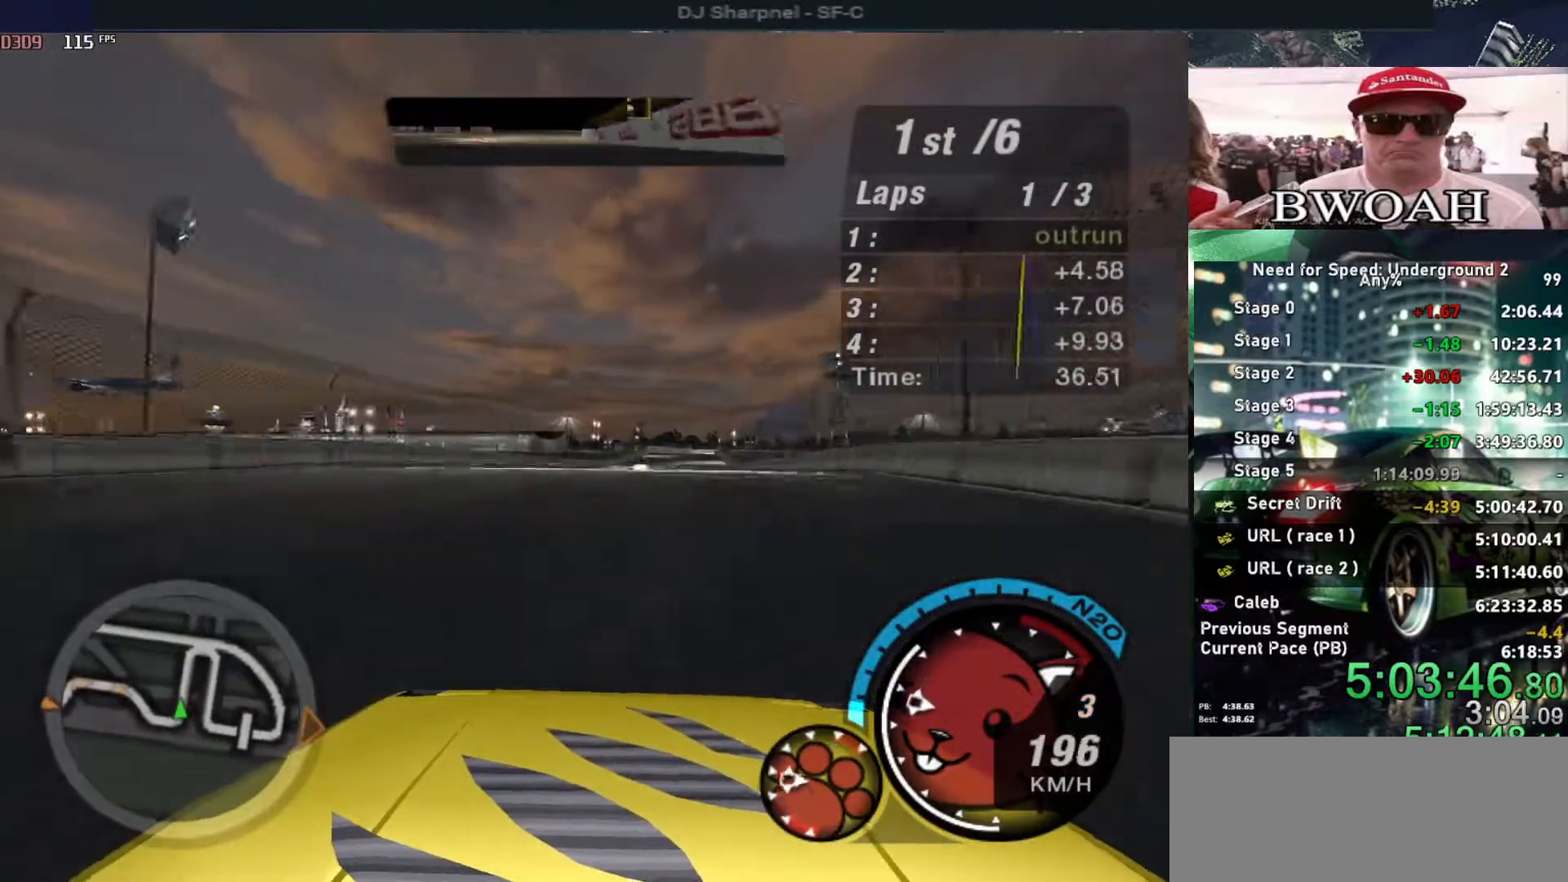
{"keys": ["up"], "events": []}
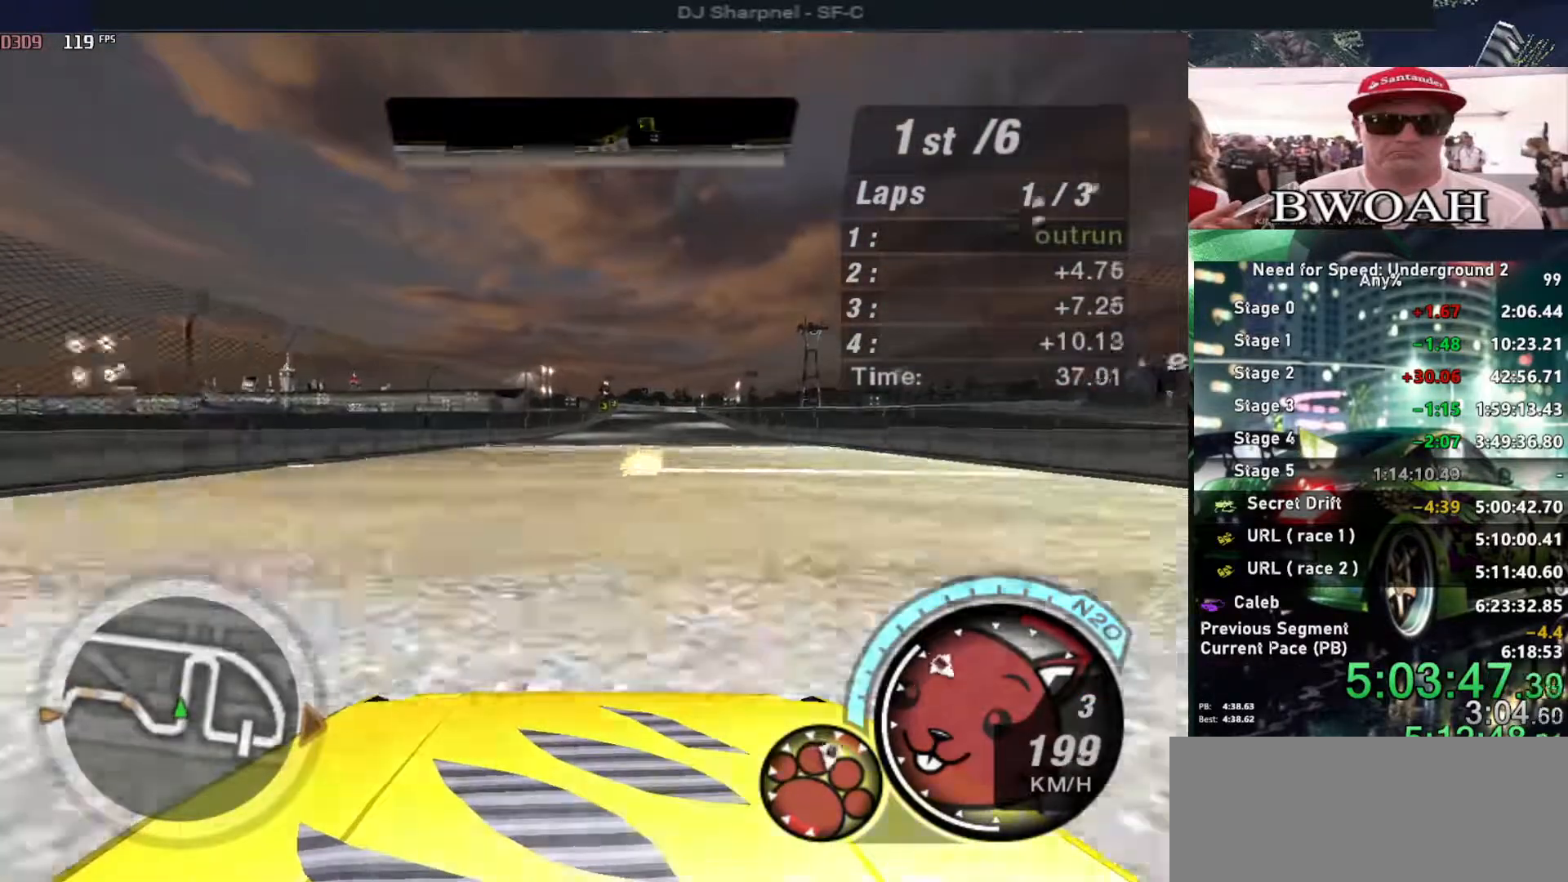
{"keys": ["up"], "events": [[400, "right", "down"], [500, "right", "up"]]}
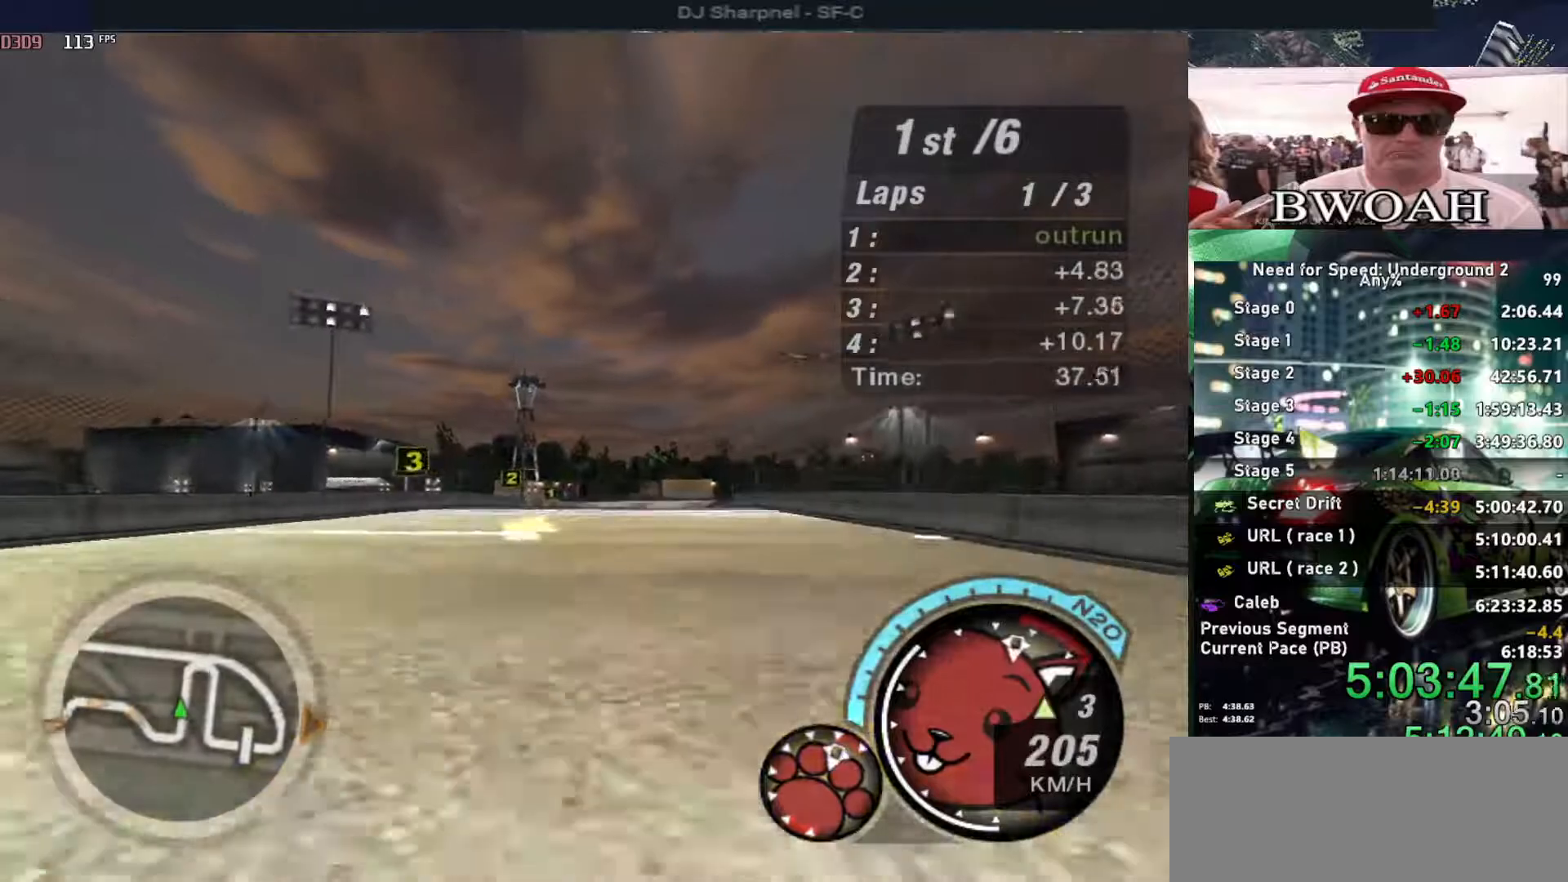
{"keys": ["up"], "events": []}
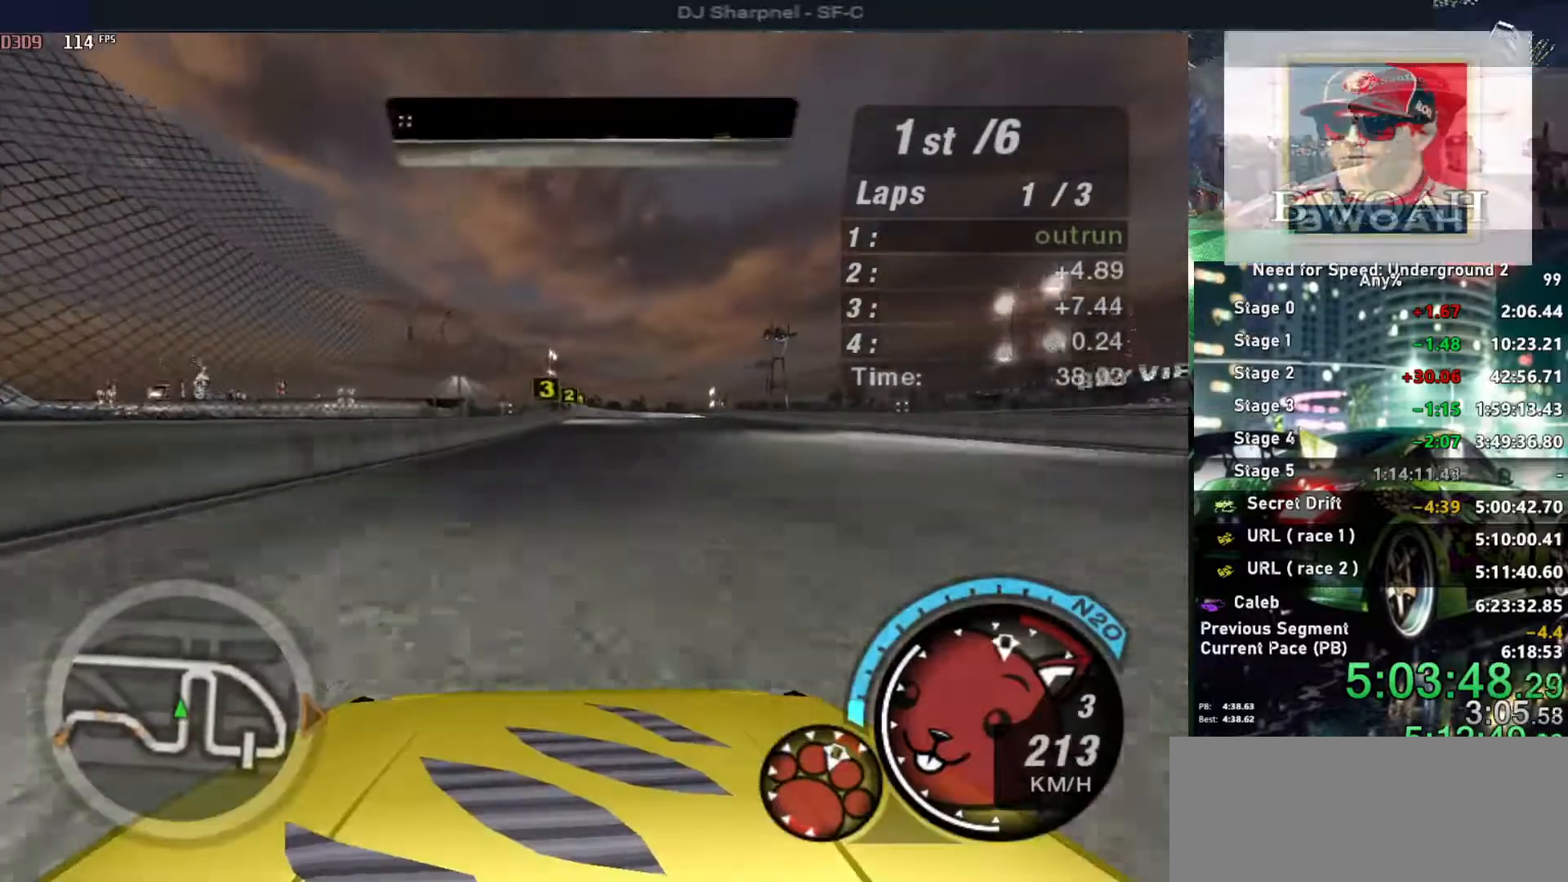
{"keys": ["right", "up"], "events": [[483, "right", "down"]]}
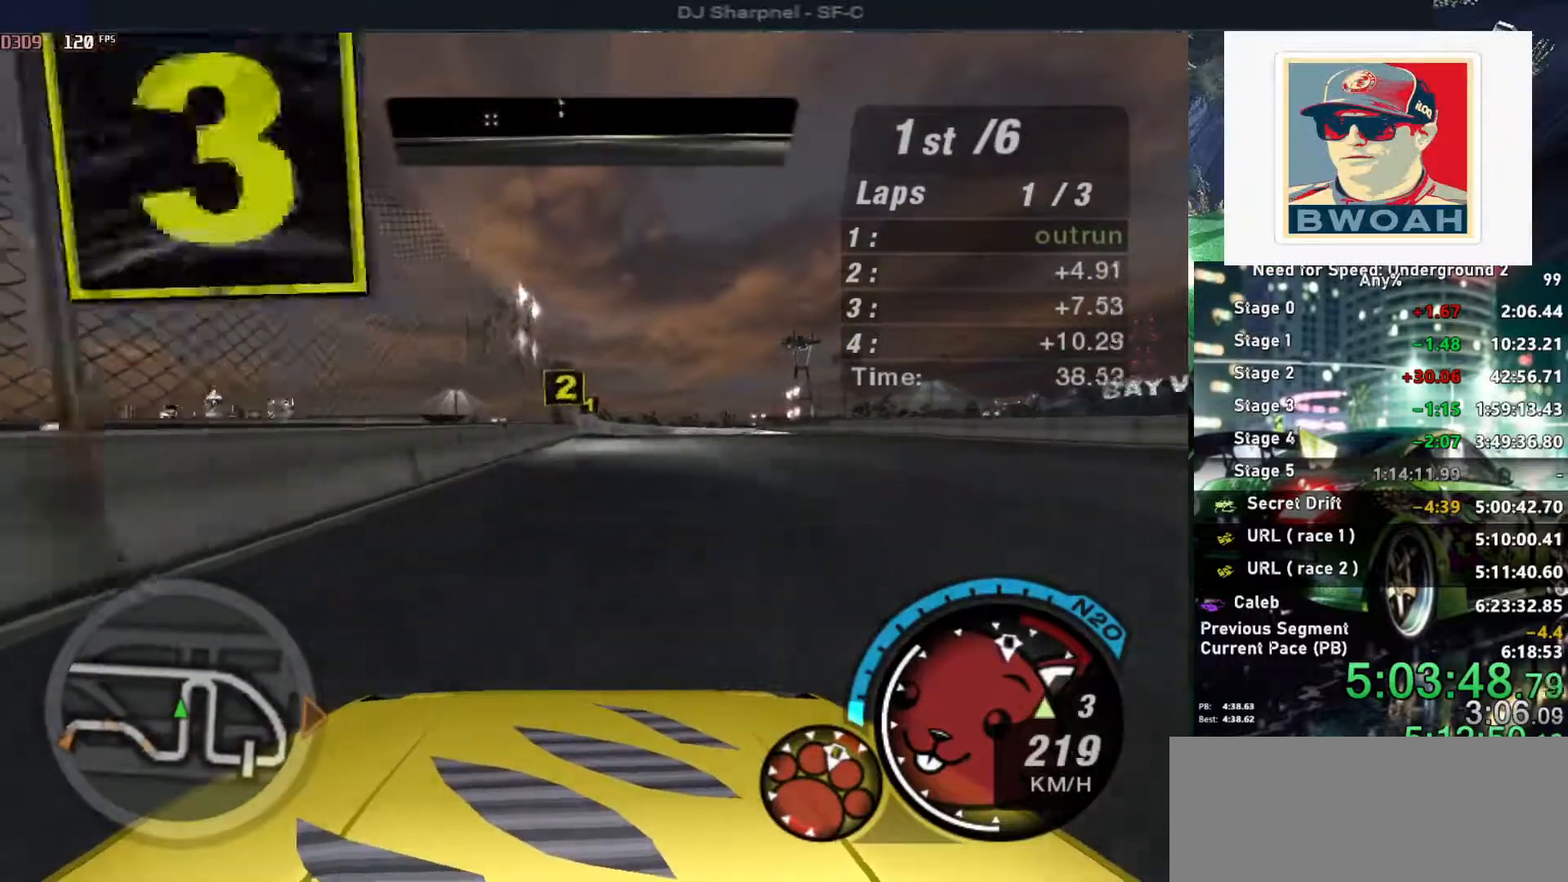
{"keys": ["up"], "events": [[66, "right", "up"], [300, "left", "down"], [400, "left", "up"]]}
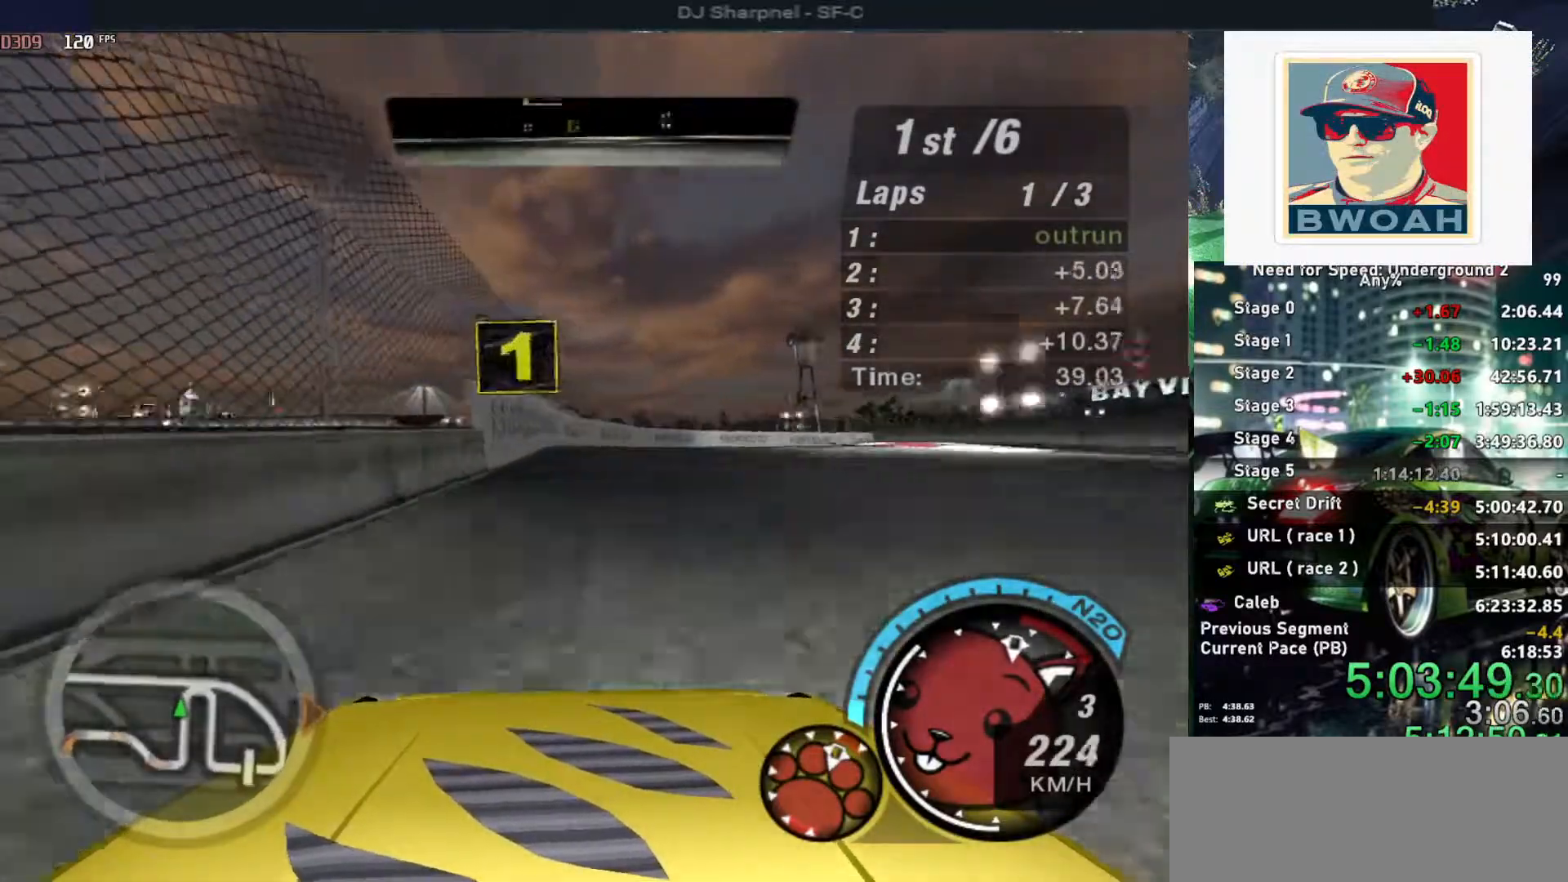
{"keys": ["right", "up"], "events": [[166, "right", "down"], [266, "right", "up"], [466, "right", "down"]]}
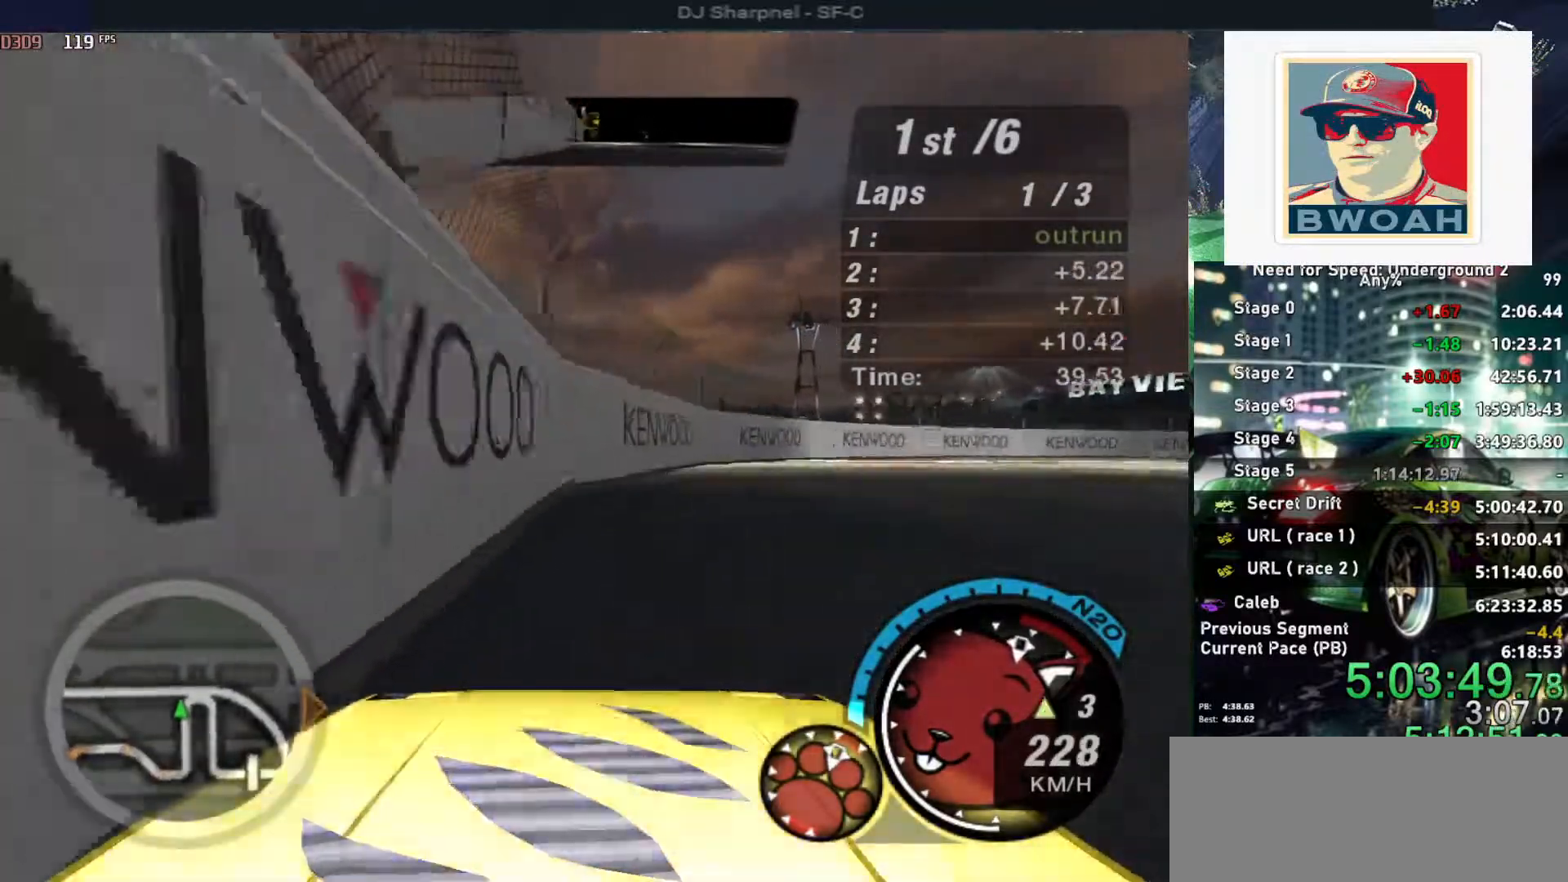
{"keys": ["right", "up"], "events": []}
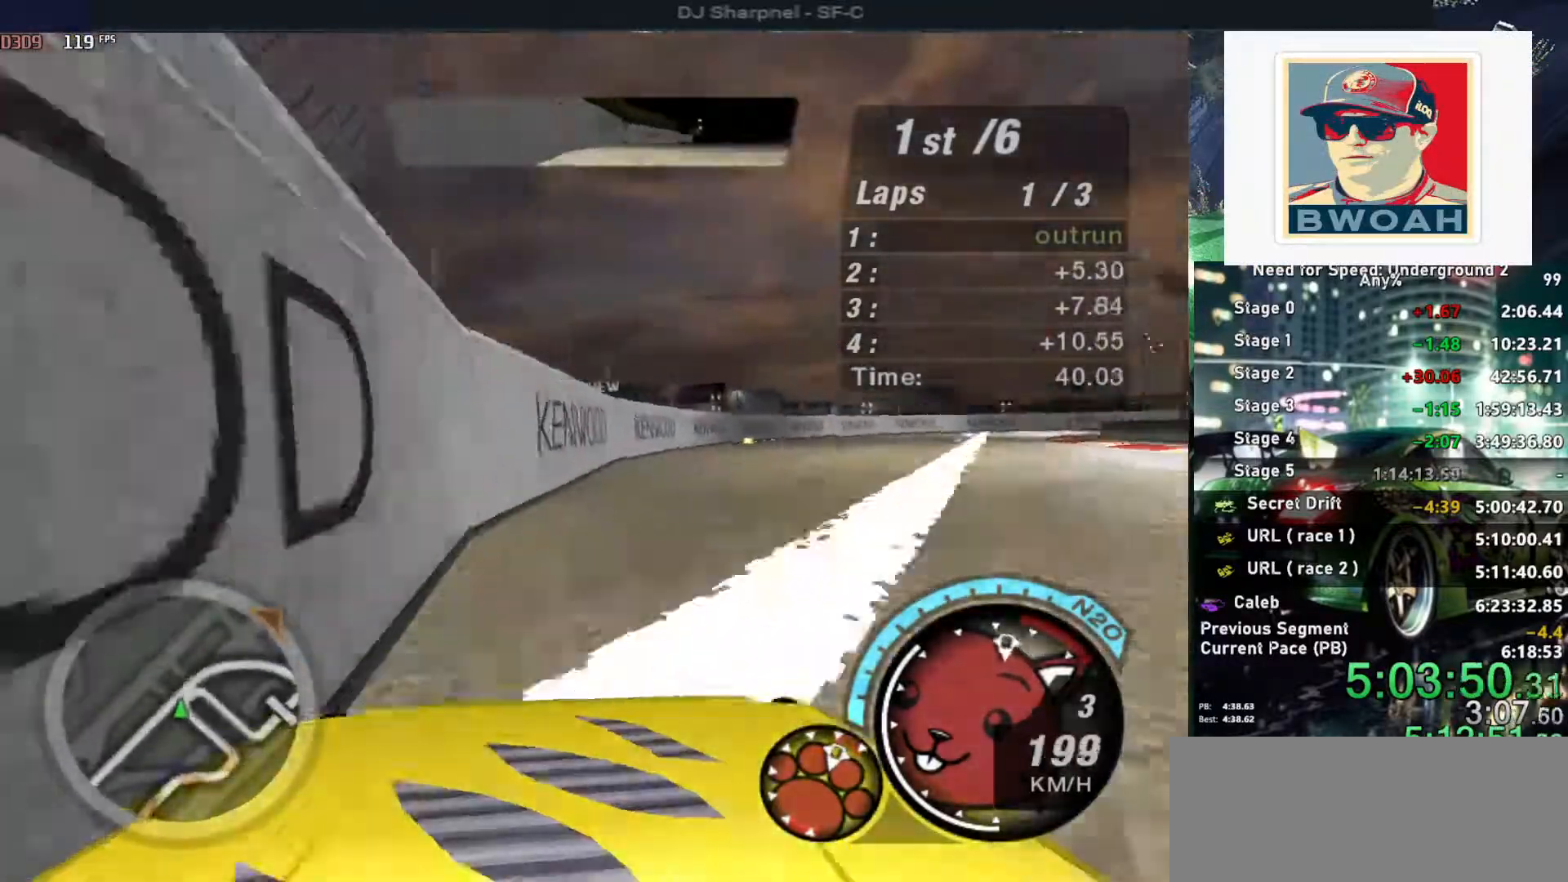
{"keys": ["right", "up"], "events": [[166, "right", "up"], [250, "right", "down"]]}
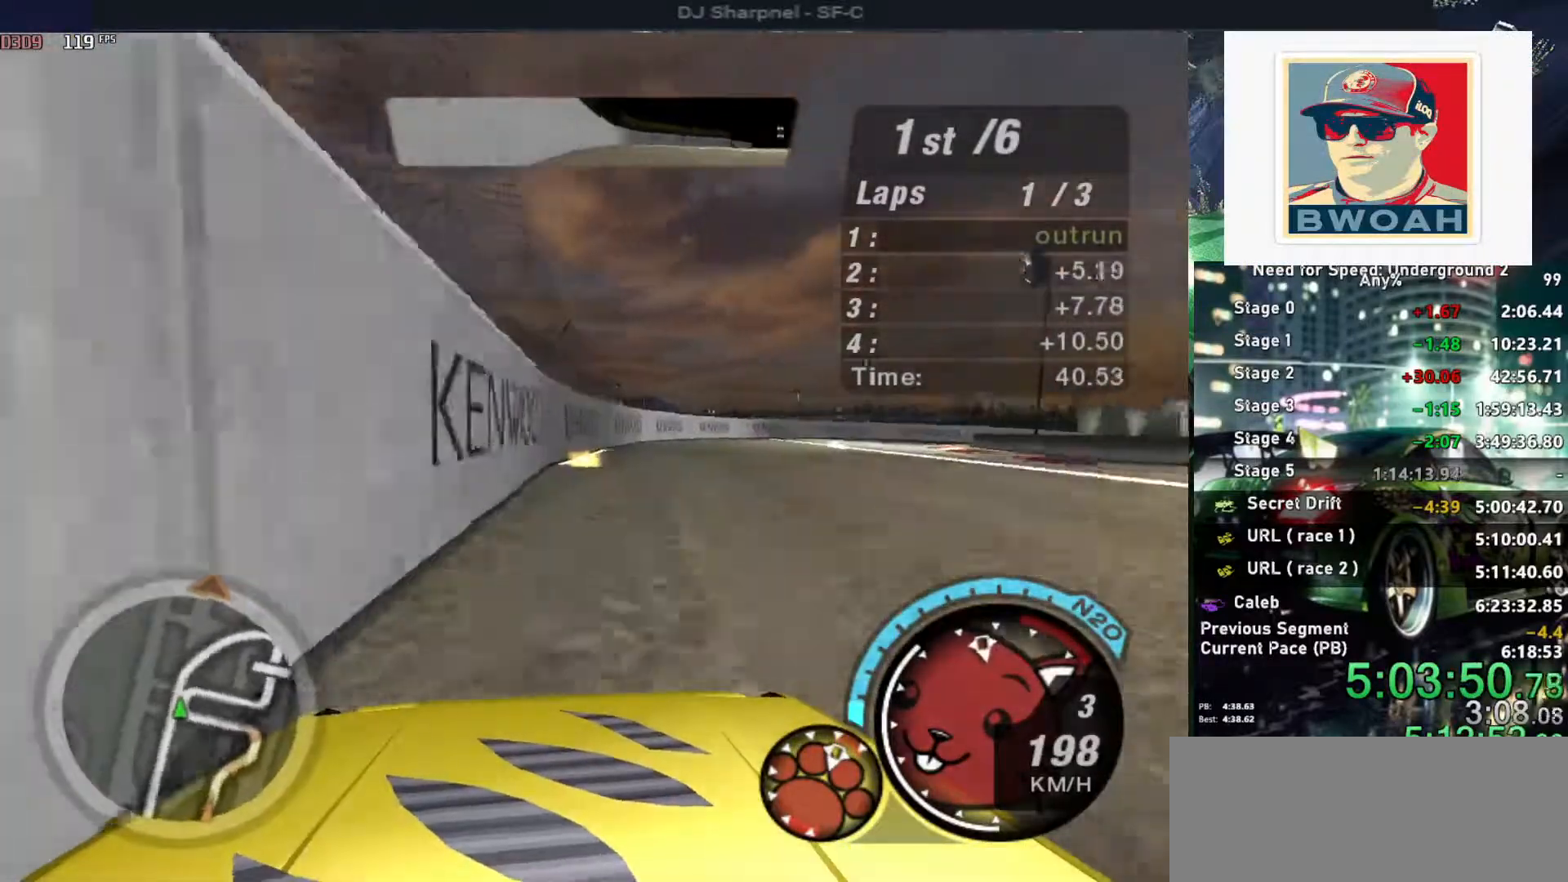
{"keys": ["right", "up"], "events": []}
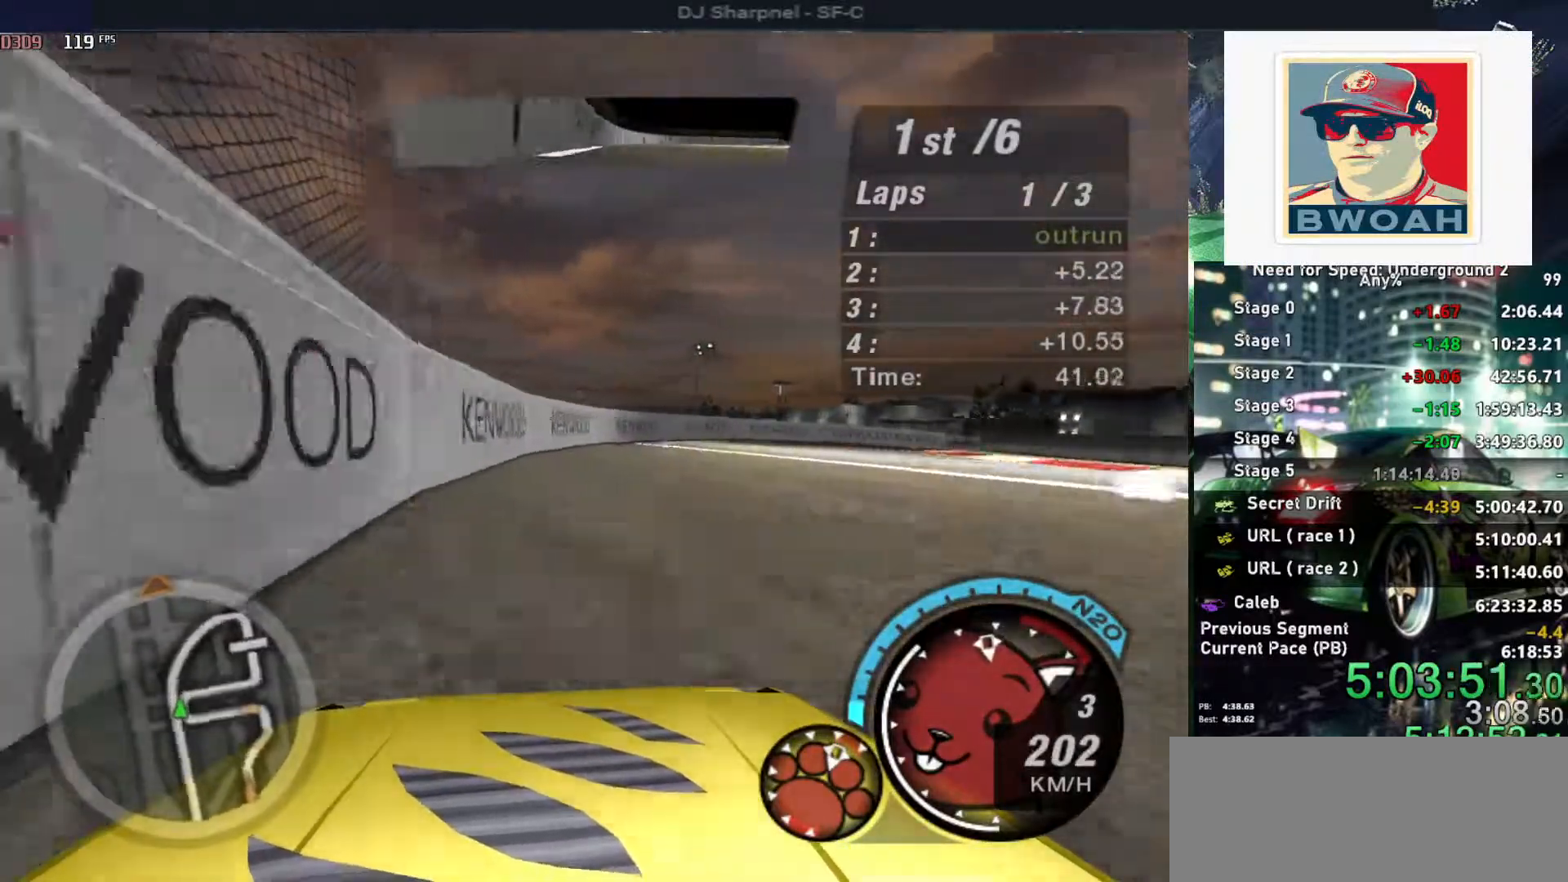
{"keys": ["right", "up"], "events": []}
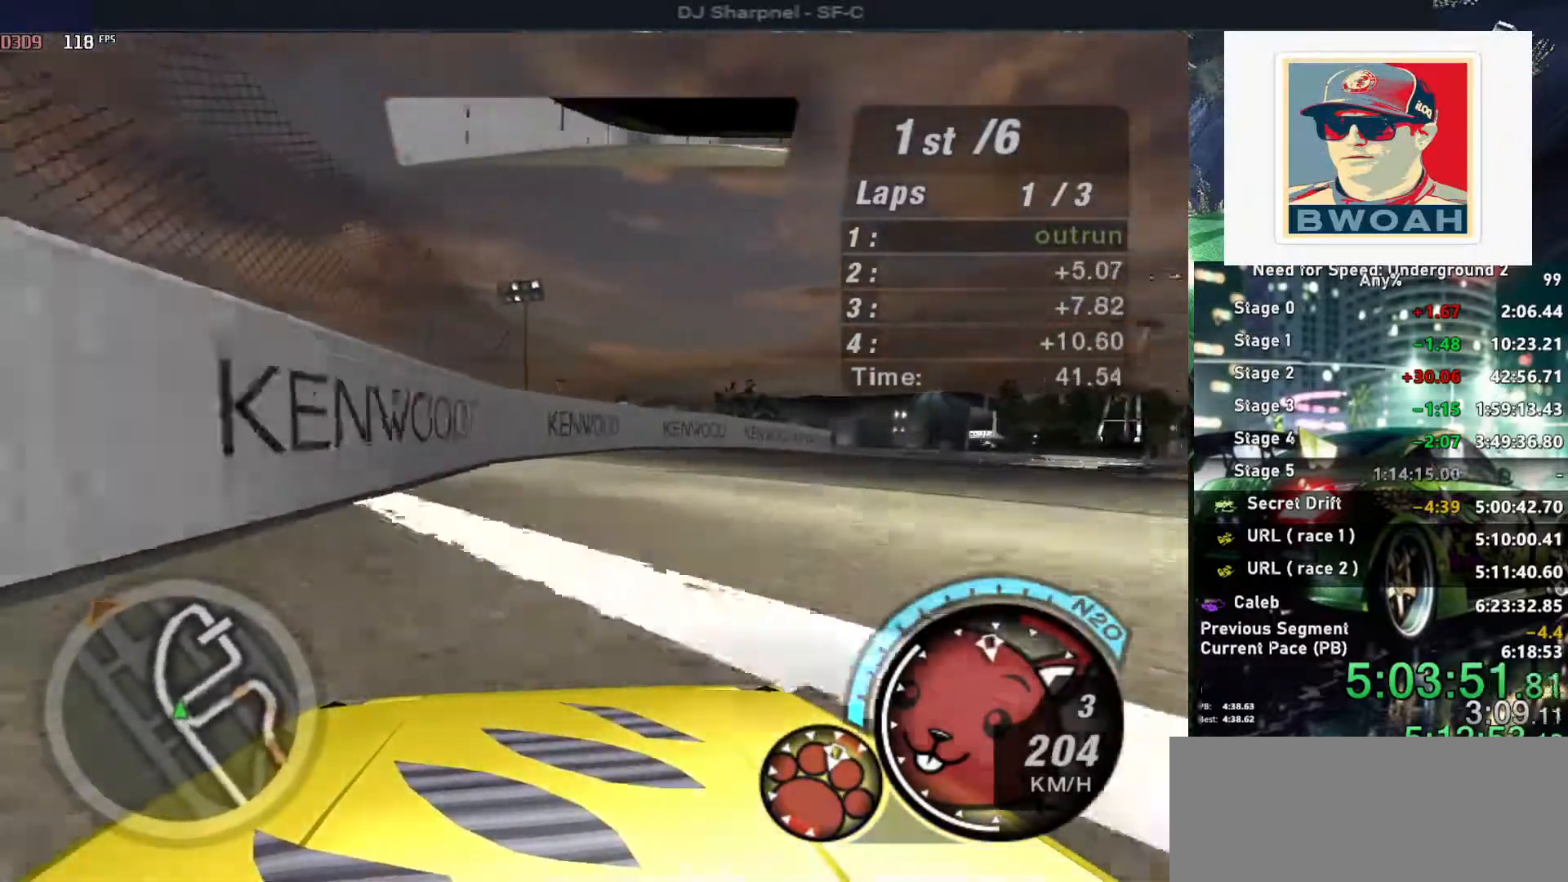
{"keys": ["up"], "events": [[433, "right", "up"]]}
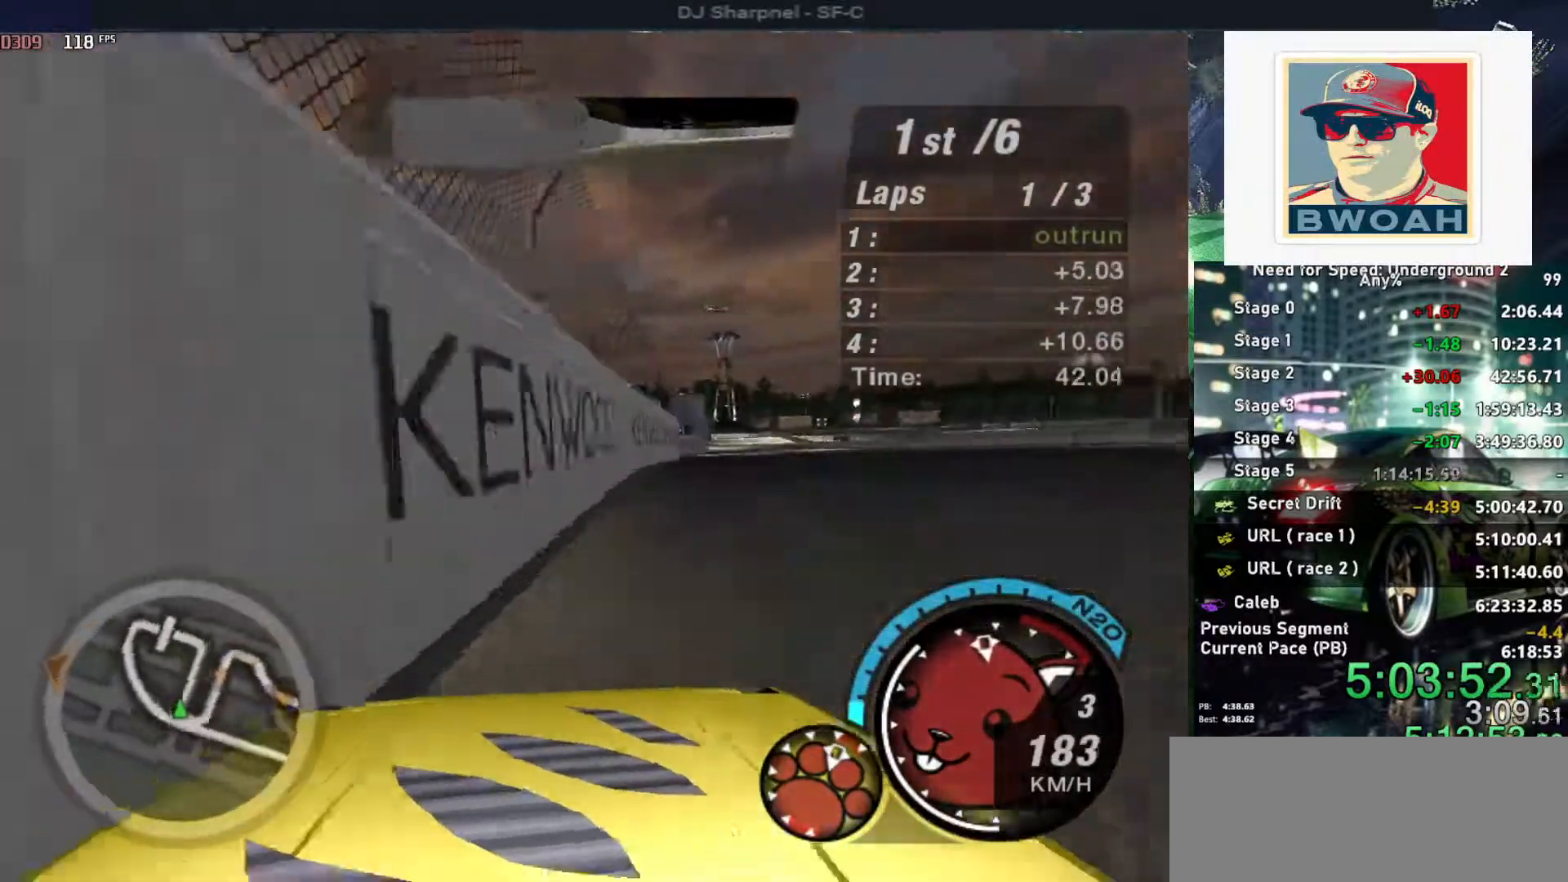
{"keys": ["left", "up"], "events": [[216, "right", "down"], [316, "right", "up"], [500, "left", "down"]]}
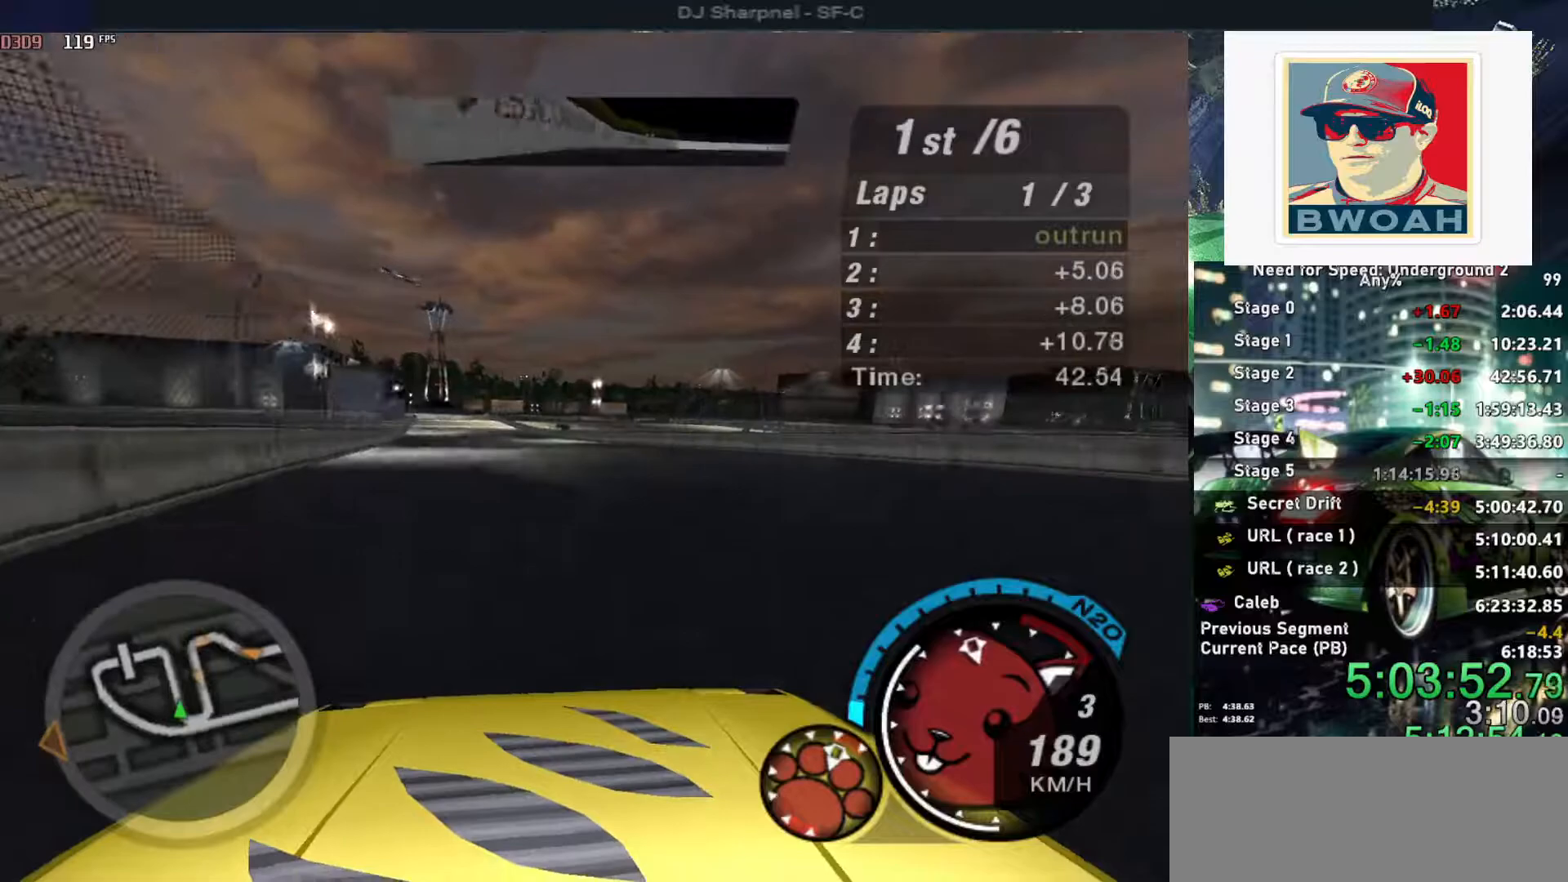
{"keys": ["up"], "events": [[150, "left", "up"]]}
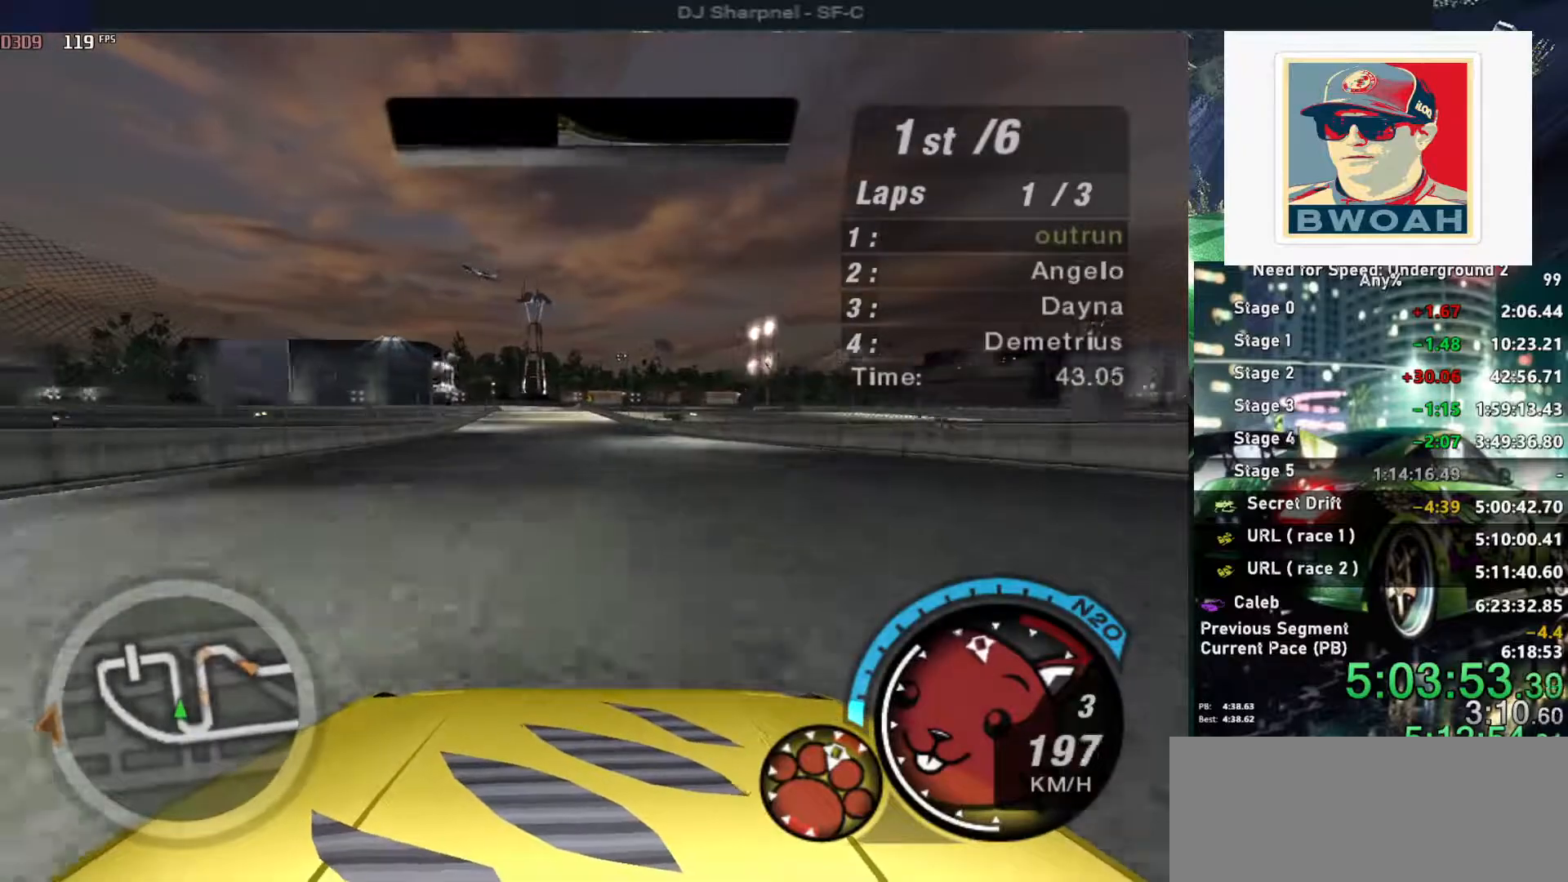
{"keys": ["up"], "events": [[66, "right", "down"], [150, "right", "up"], [400, "left", "down"], [483, "left", "up"]]}
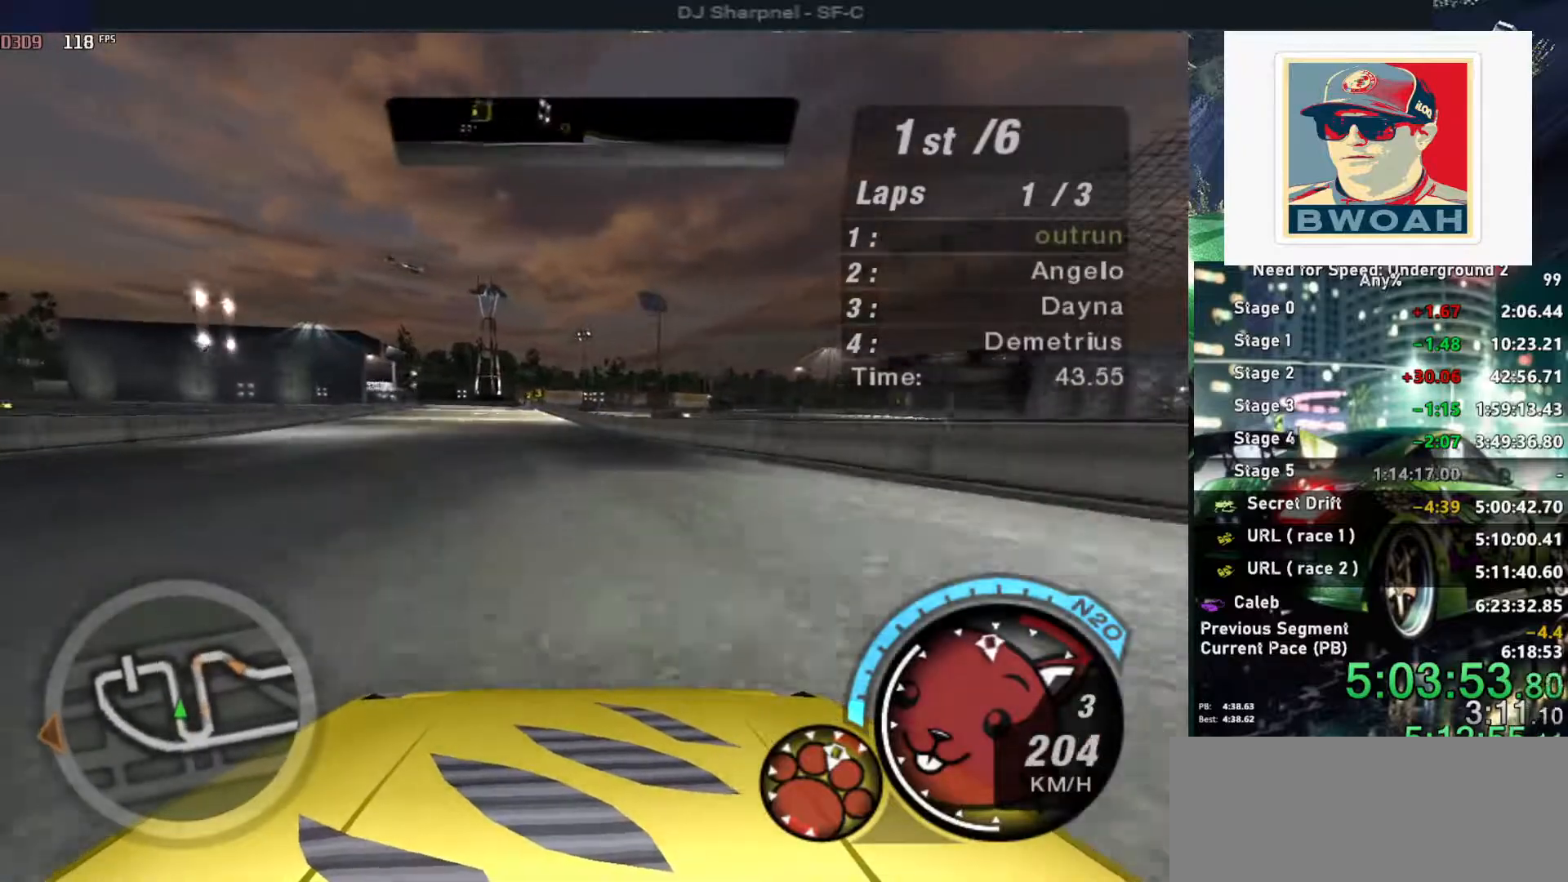
{"keys": ["left", "up"], "events": [[500, "left", "down"]]}
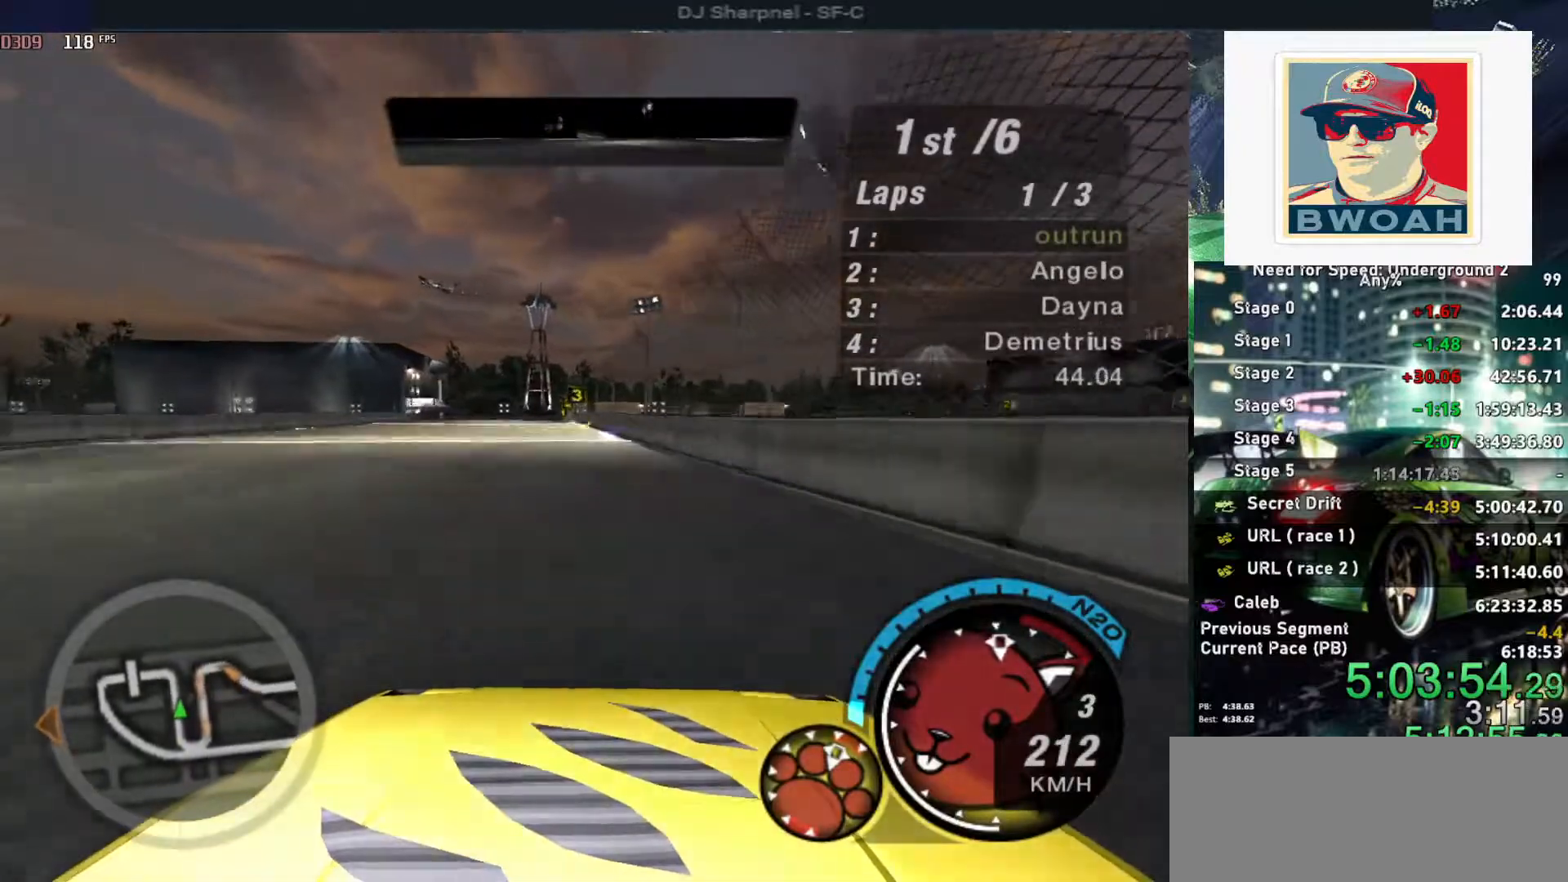
{"keys": ["up"], "events": [[100, "left", "up"]]}
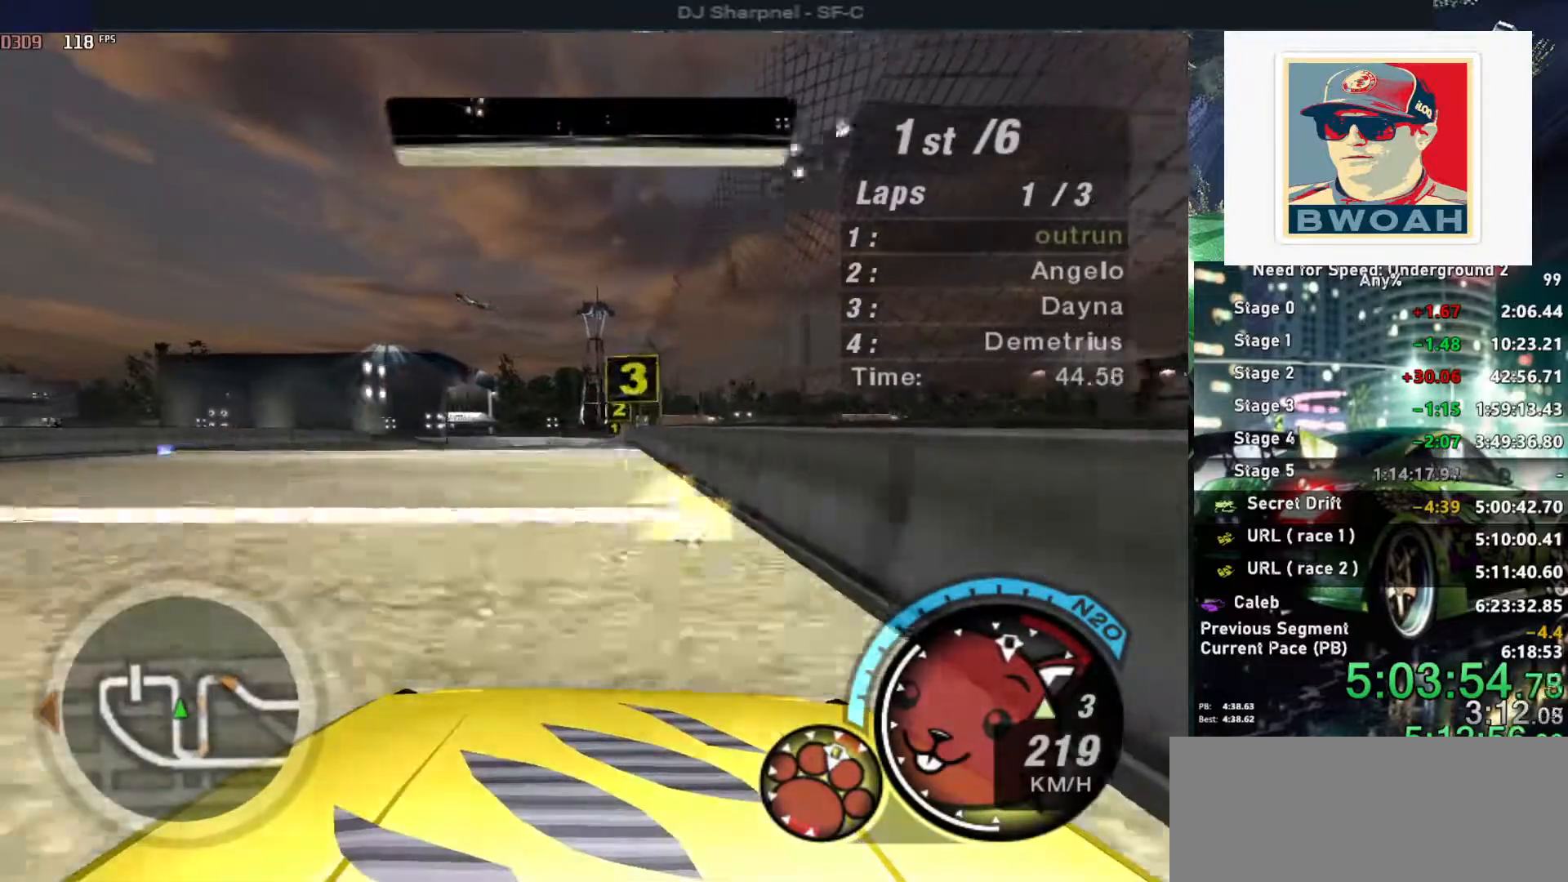
{"keys": ["left", "up"], "events": [[350, "left", "down"]]}
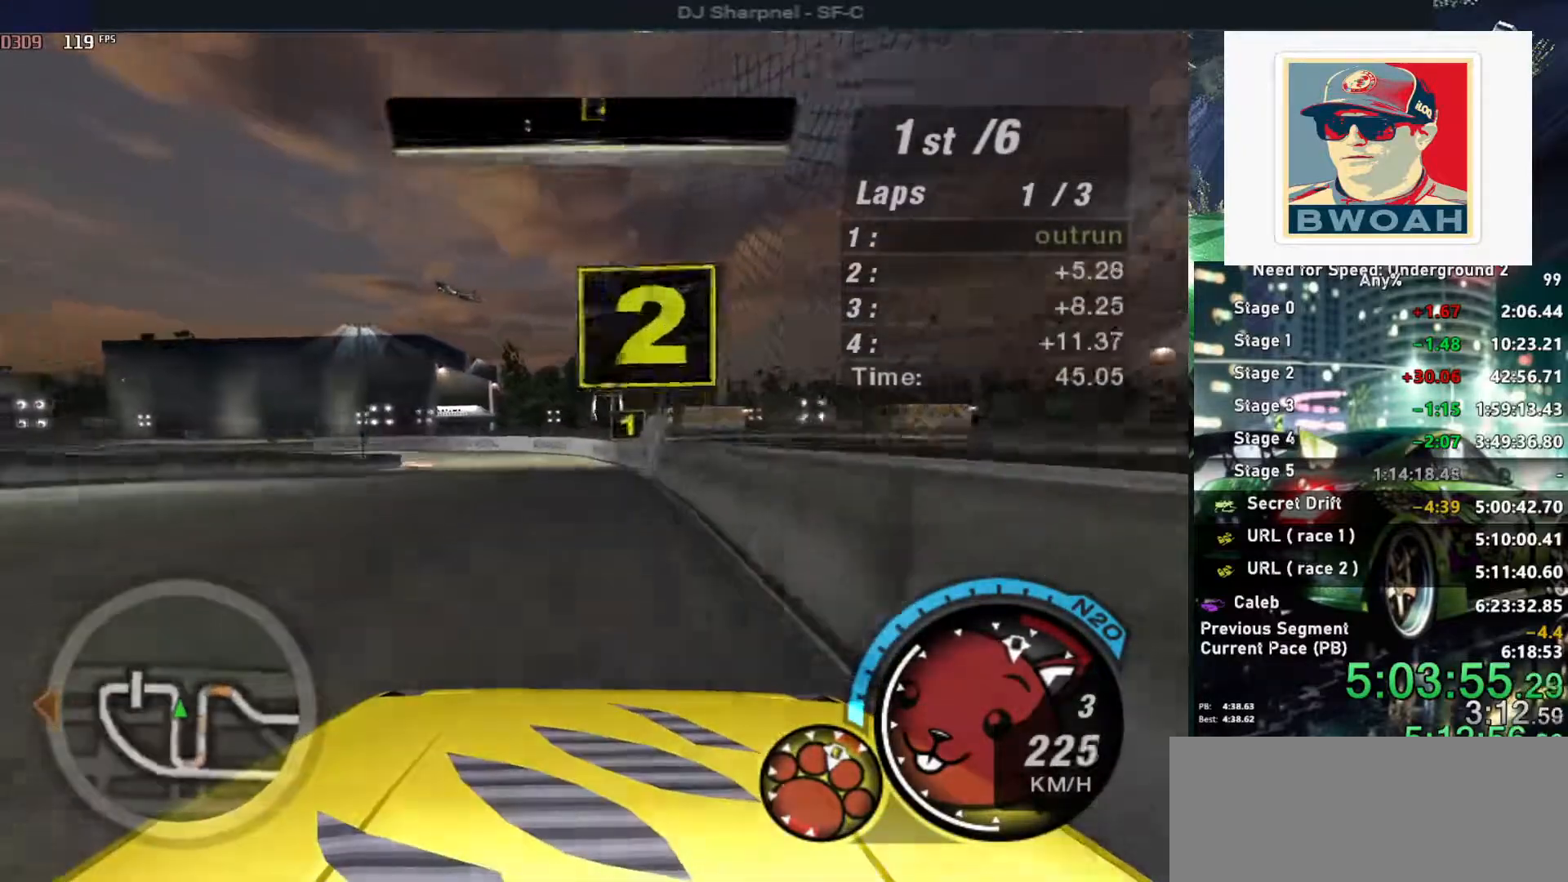
{"keys": ["left"], "events": [[33, "up", "up"]]}
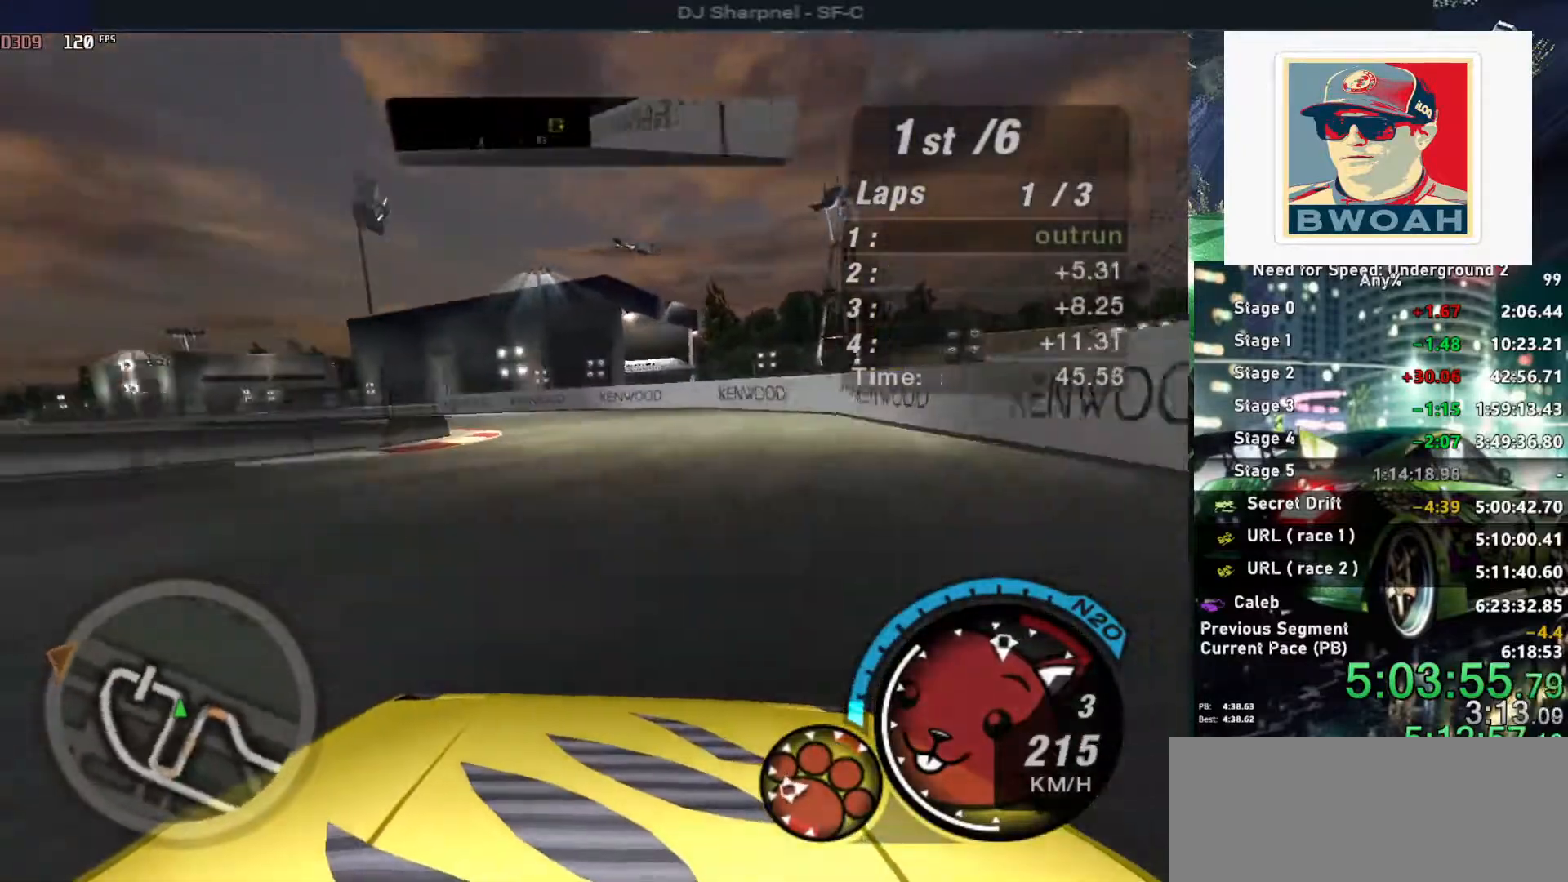
{"keys": ["left", "up"], "events": [[283, "up", "down"]]}
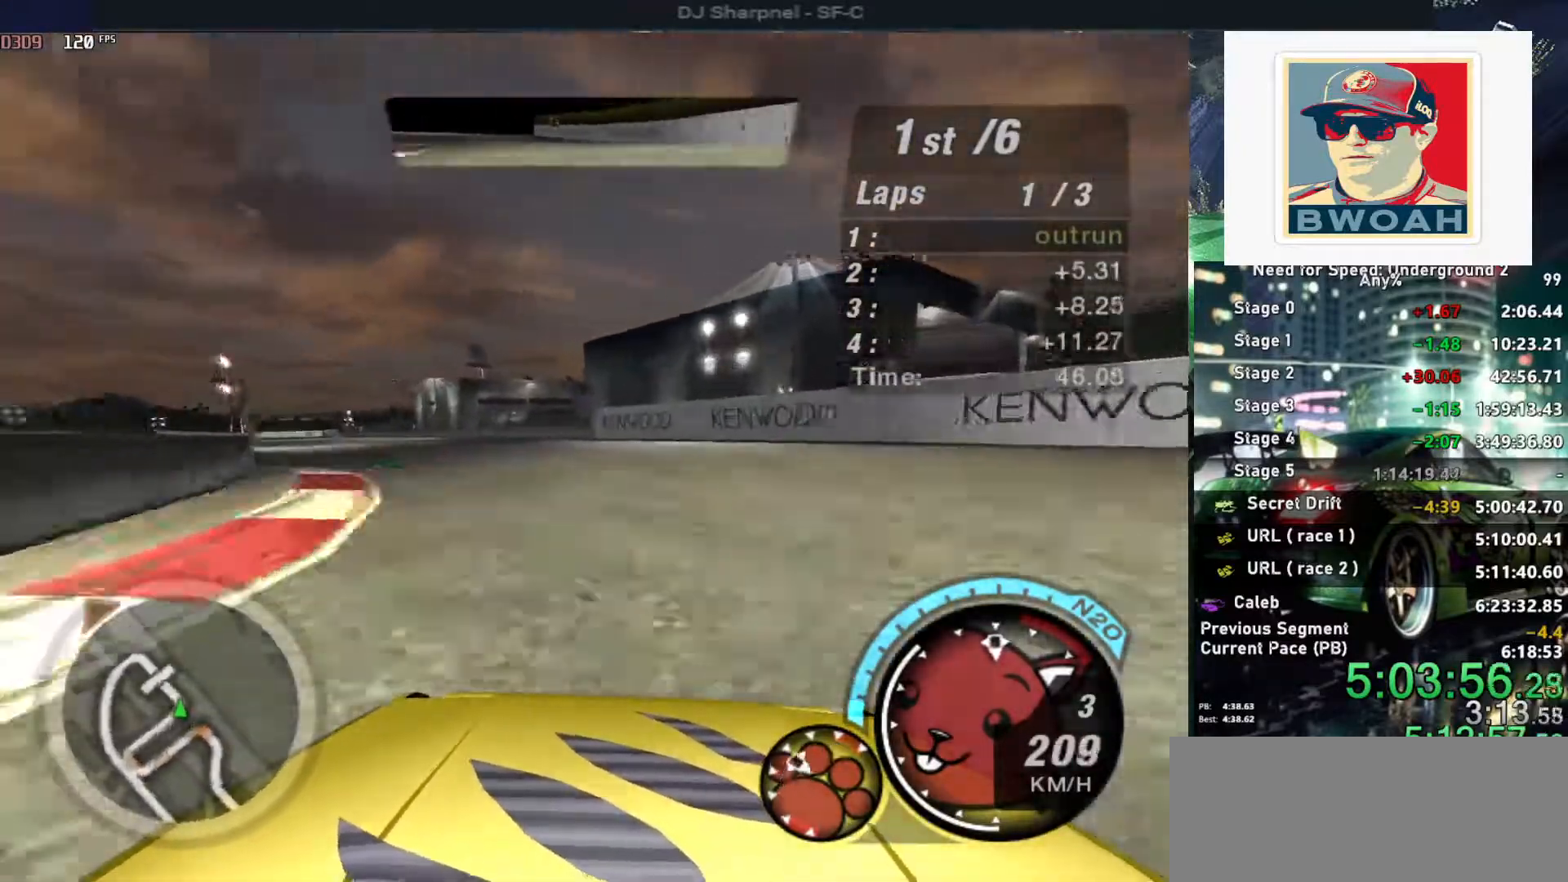
{"keys": ["left", "up"], "events": []}
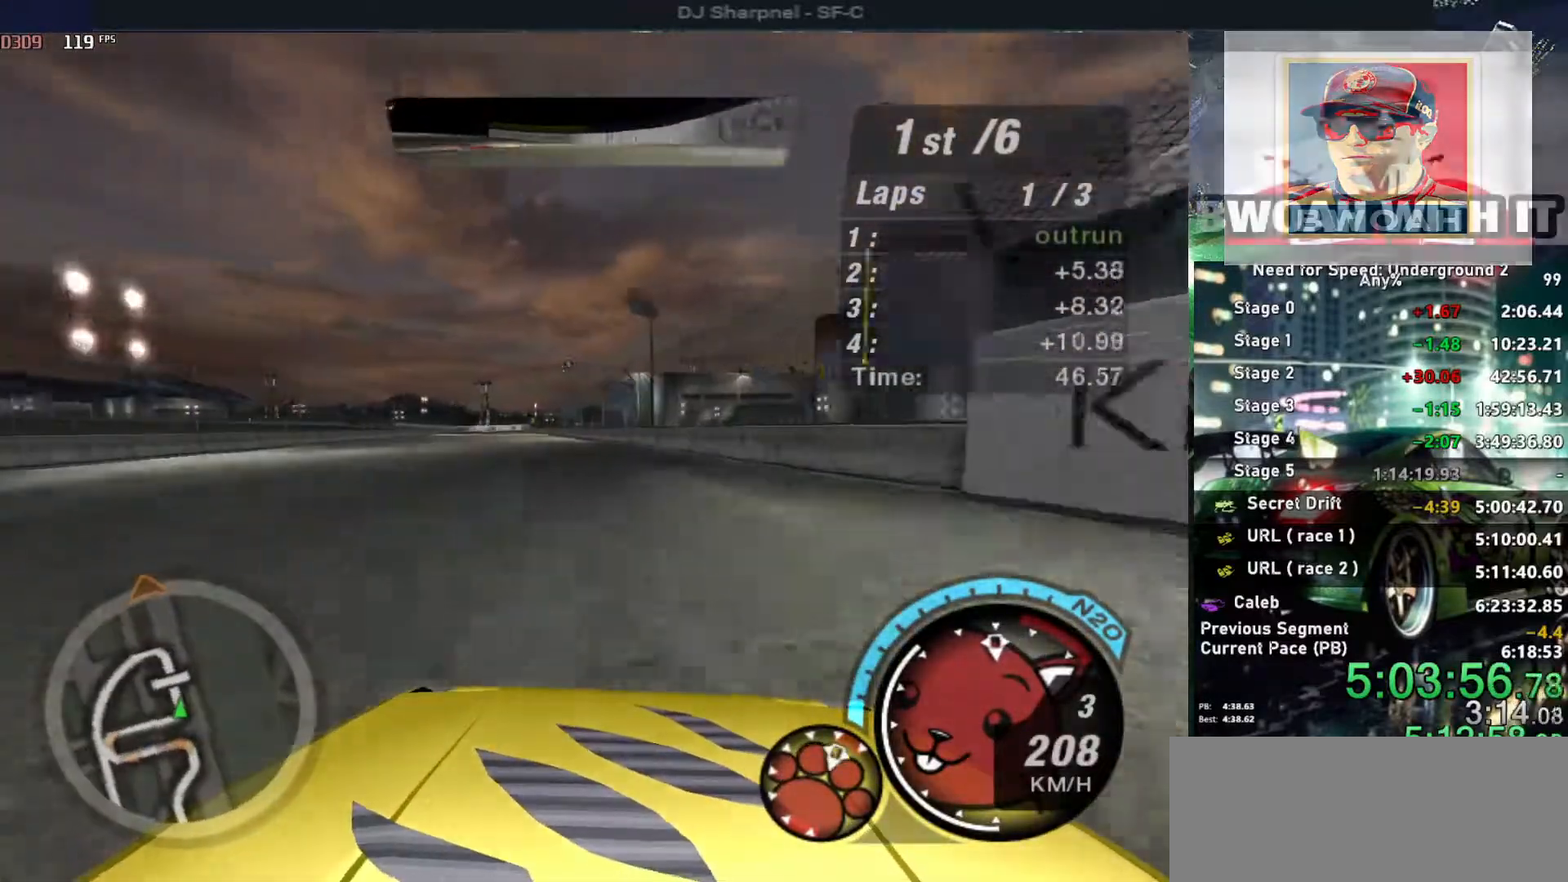
{"keys": ["up"], "events": [[183, "left", "up"], [366, "right", "down"], [416, "right", "up"]]}
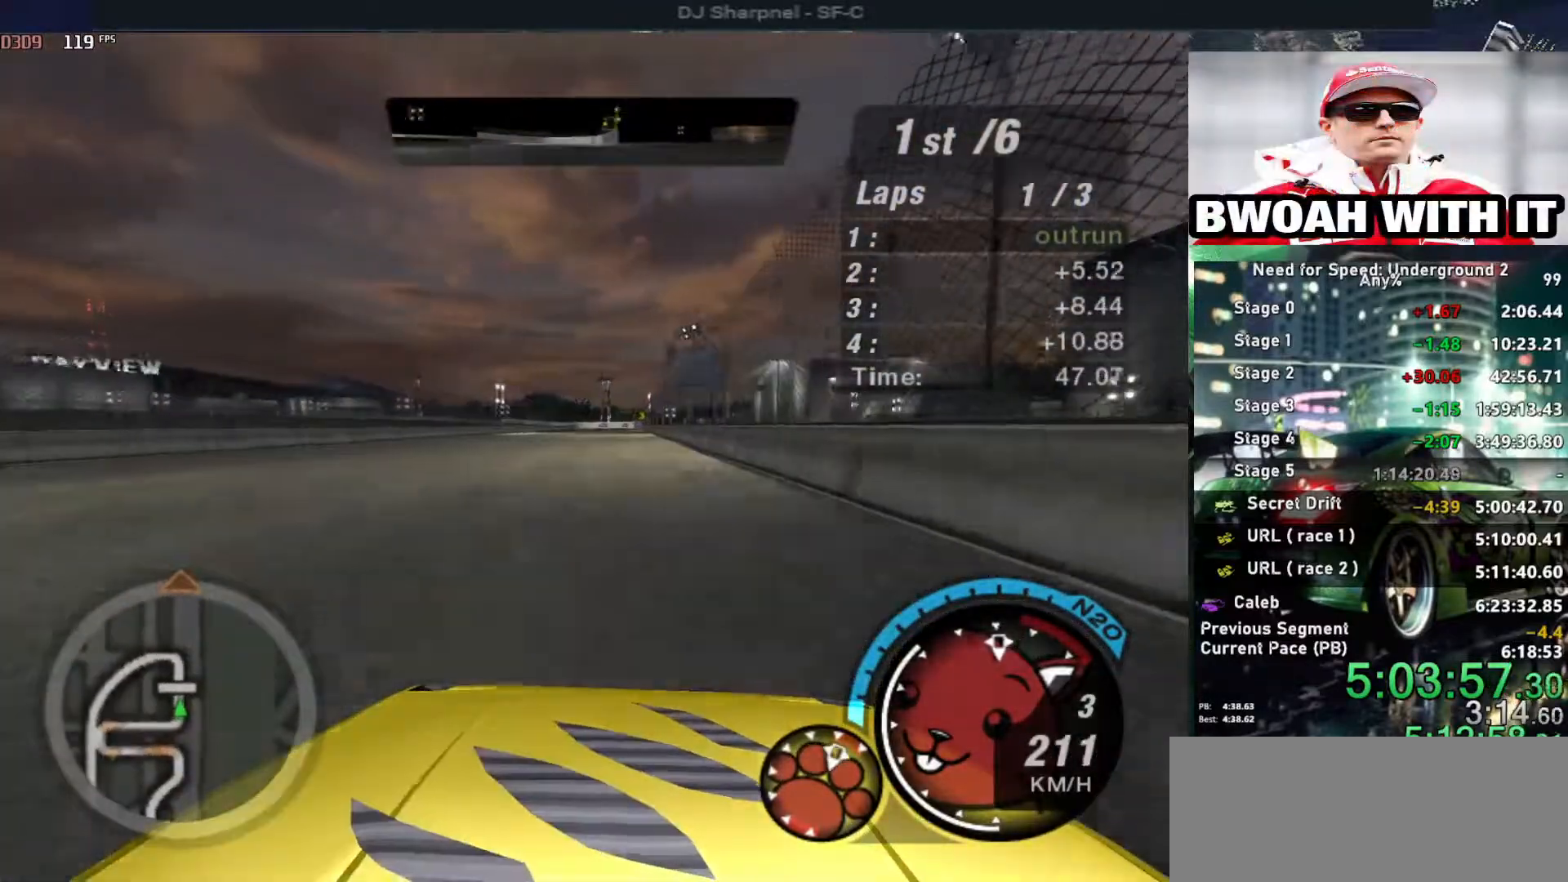
{"keys": ["up"], "events": []}
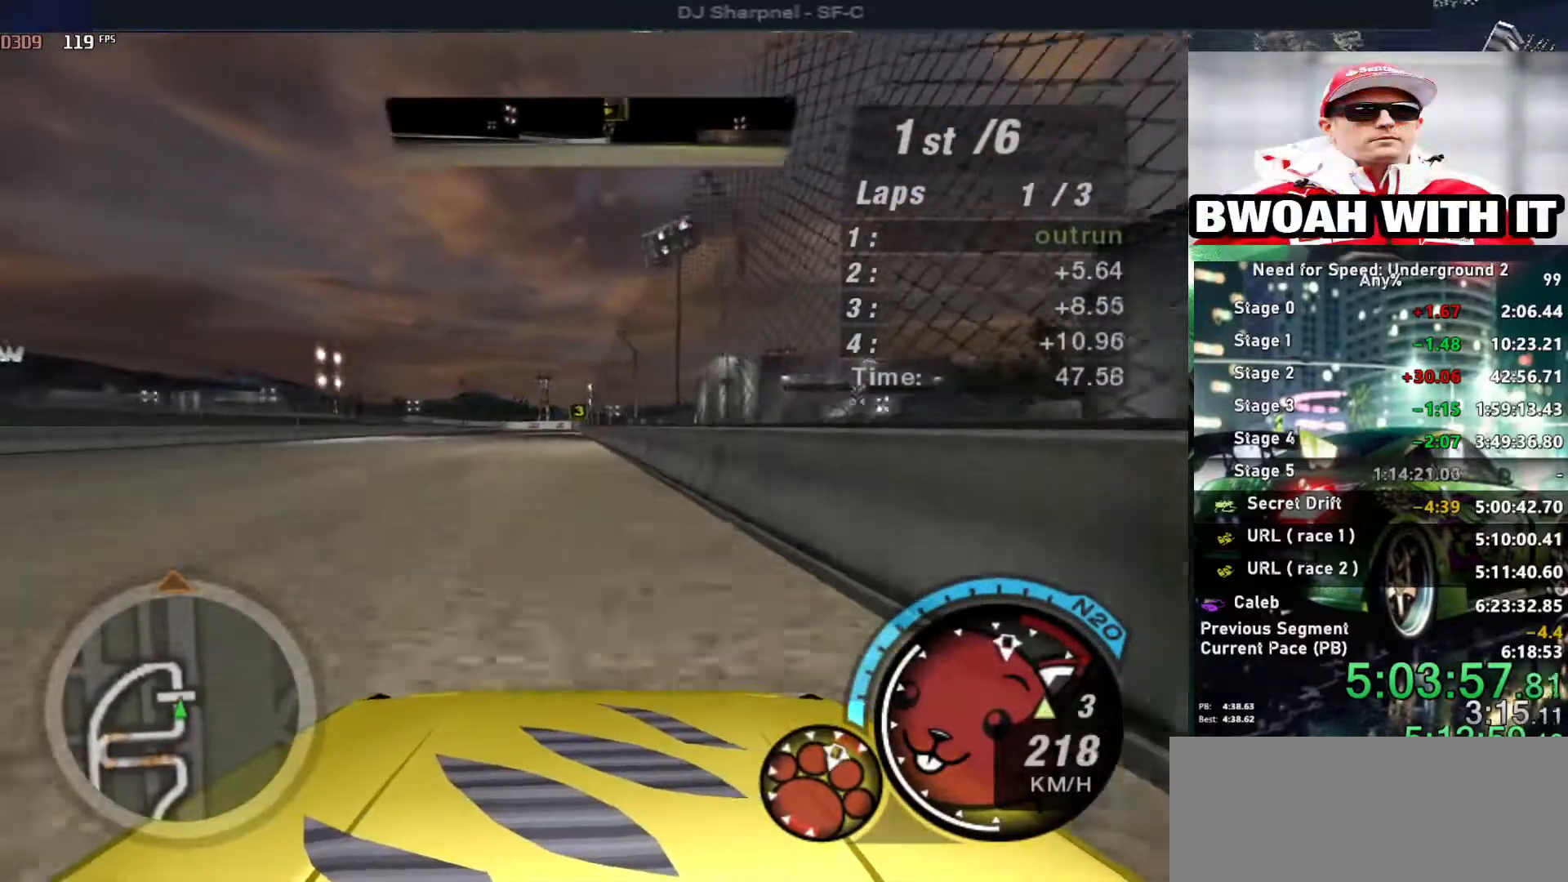
{"keys": ["up"], "events": [[166, "left", "down"], [216, "left", "up"]]}